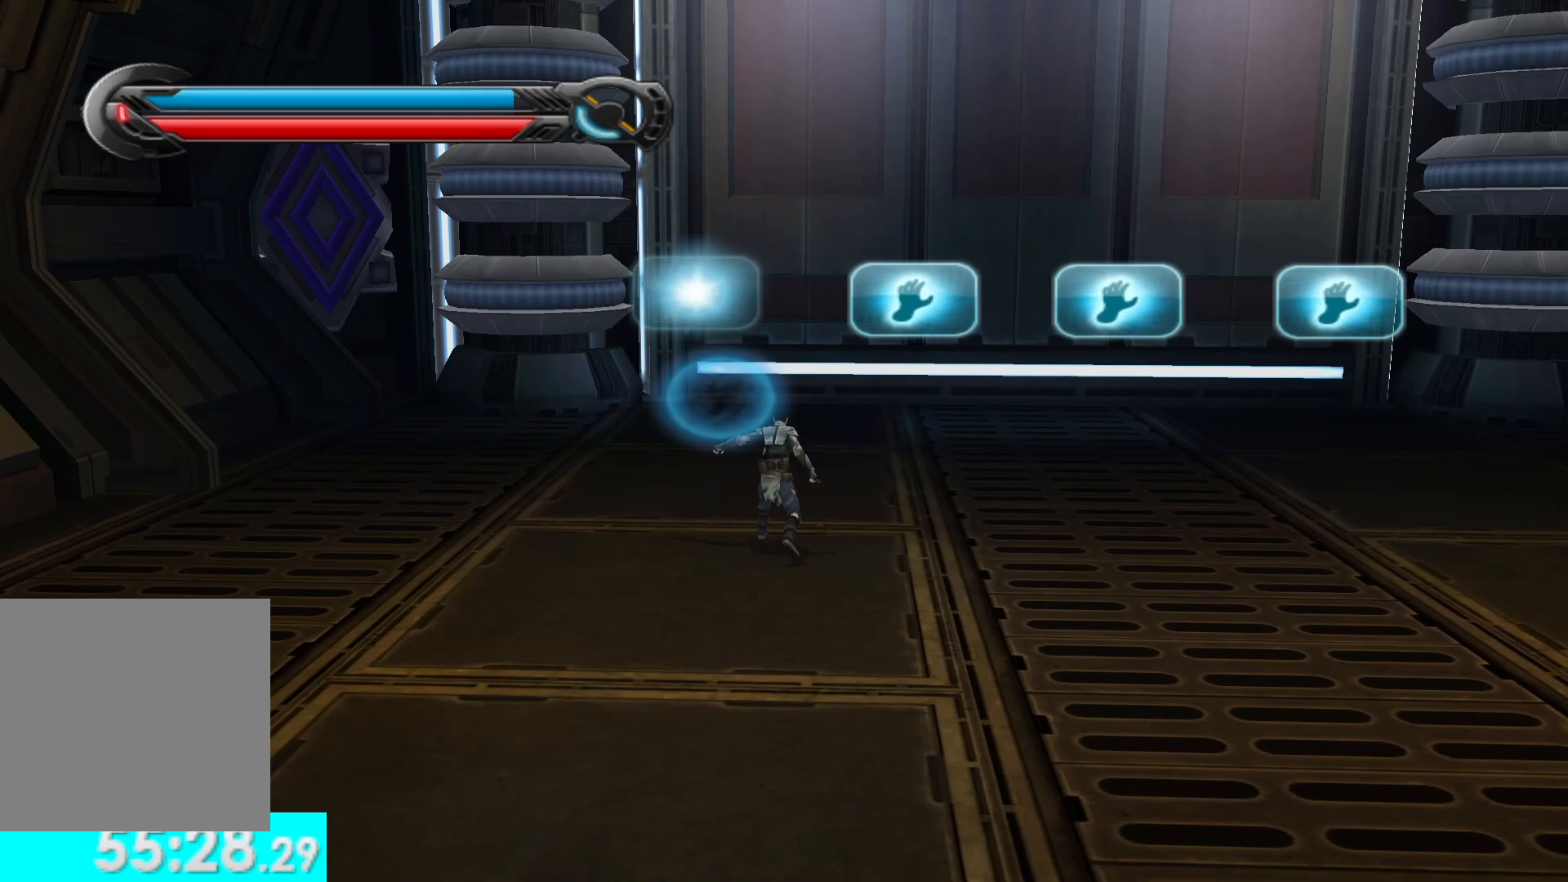
Gameplay with a controller (Xbox layout); each line is a JSON object with the inputs held at the frame after it. "button_events" lists button changes between this image and that frame as [ms after this image, input, new state], when the widget could be followed in between (sticks are given only as held states).
{"buttons": ["R1"], "left_stick": "up", "right_stick": "center", "button_events": []}
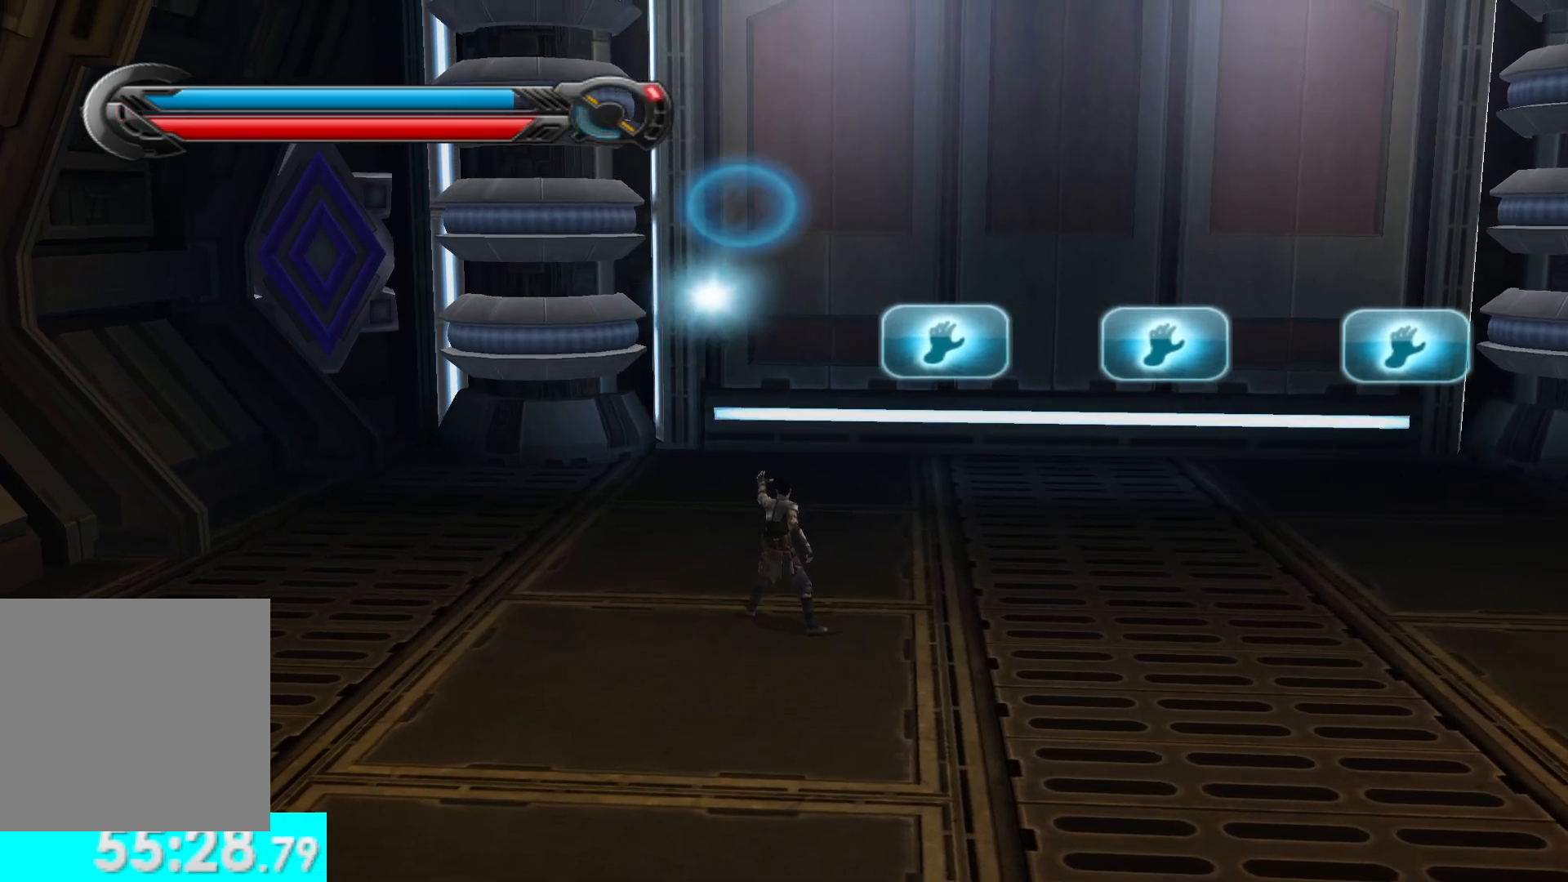
{"buttons": ["R1"], "left_stick": "center", "right_stick": "center", "button_events": [[267, "SELECT", "down"], [383, "SELECT", "up"]]}
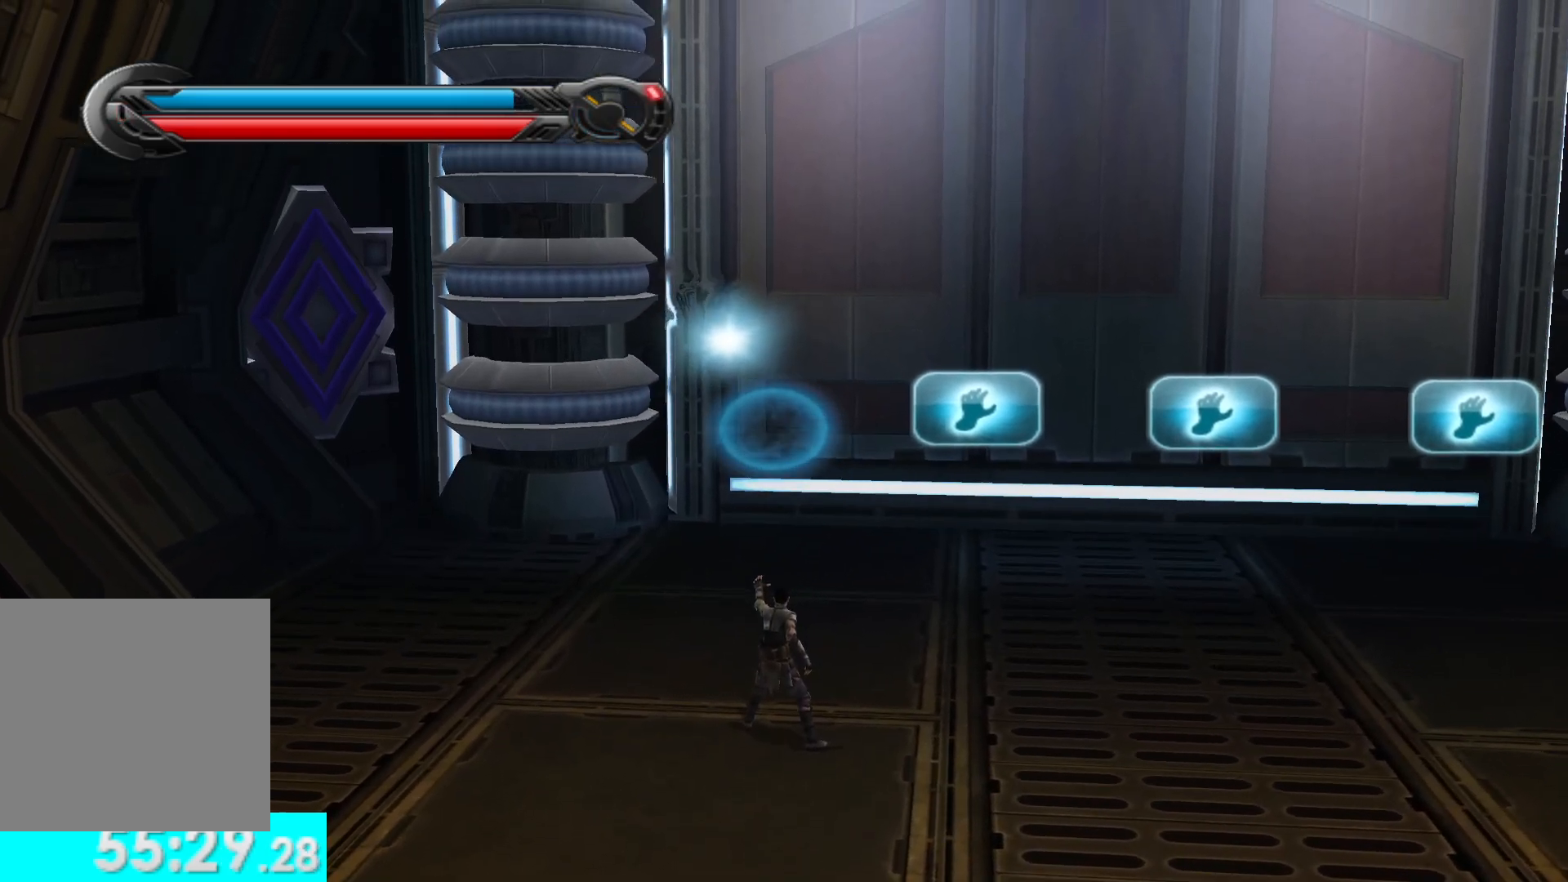
{"buttons": ["SELECT"], "left_stick": "center", "right_stick": "center", "button_events": [[200, "R1", "up"], [483, "SELECT", "down"]]}
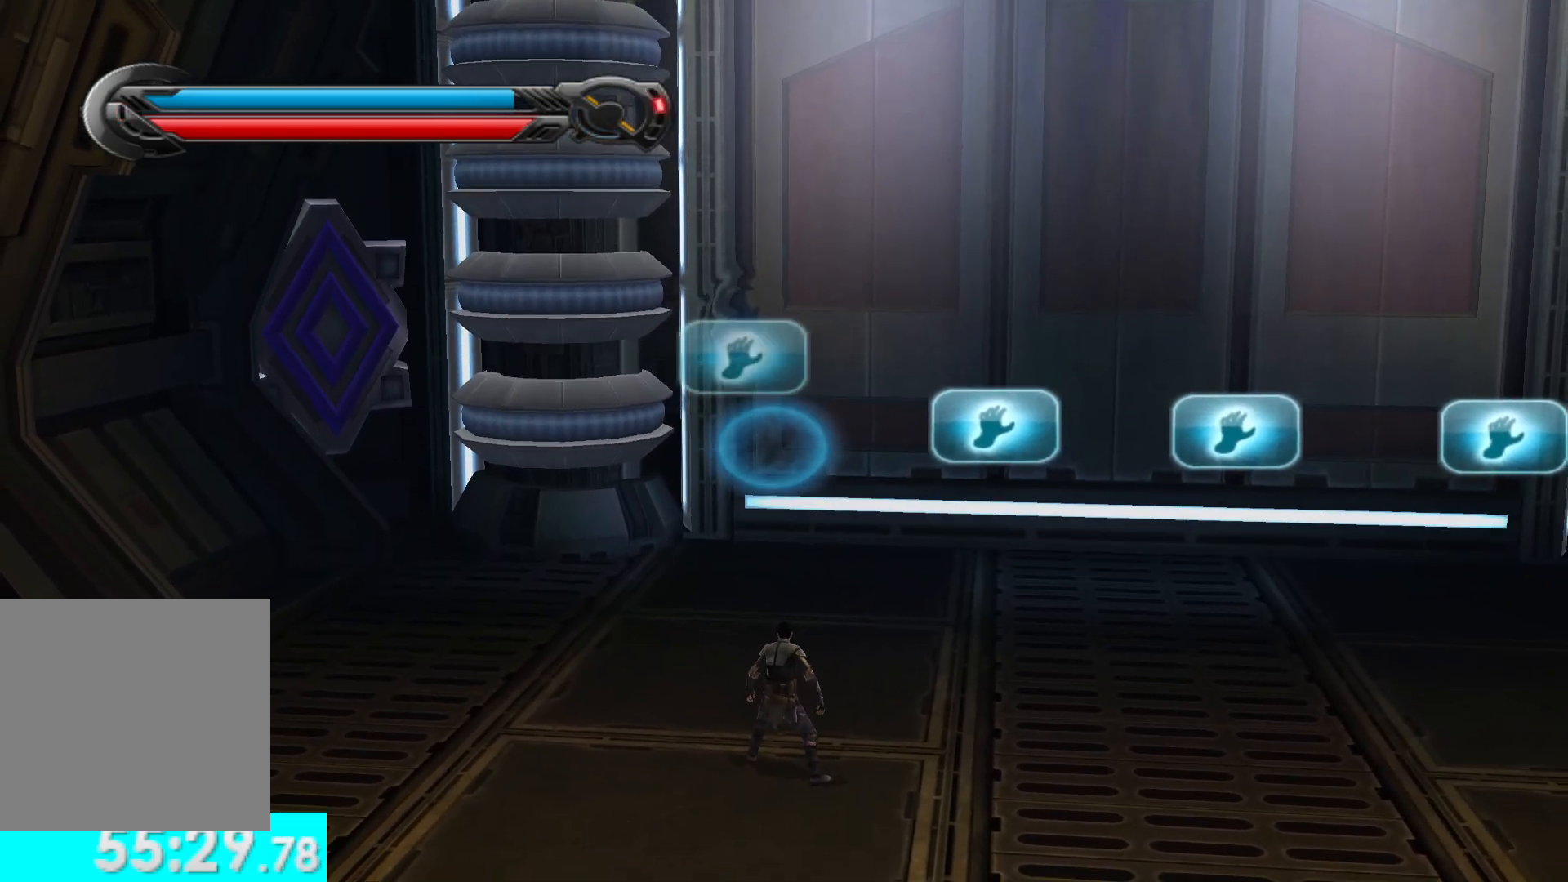
{"buttons": ["R1"], "left_stick": "center", "right_stick": "center", "button_events": [[117, "SELECT", "up"], [400, "R1", "down"]]}
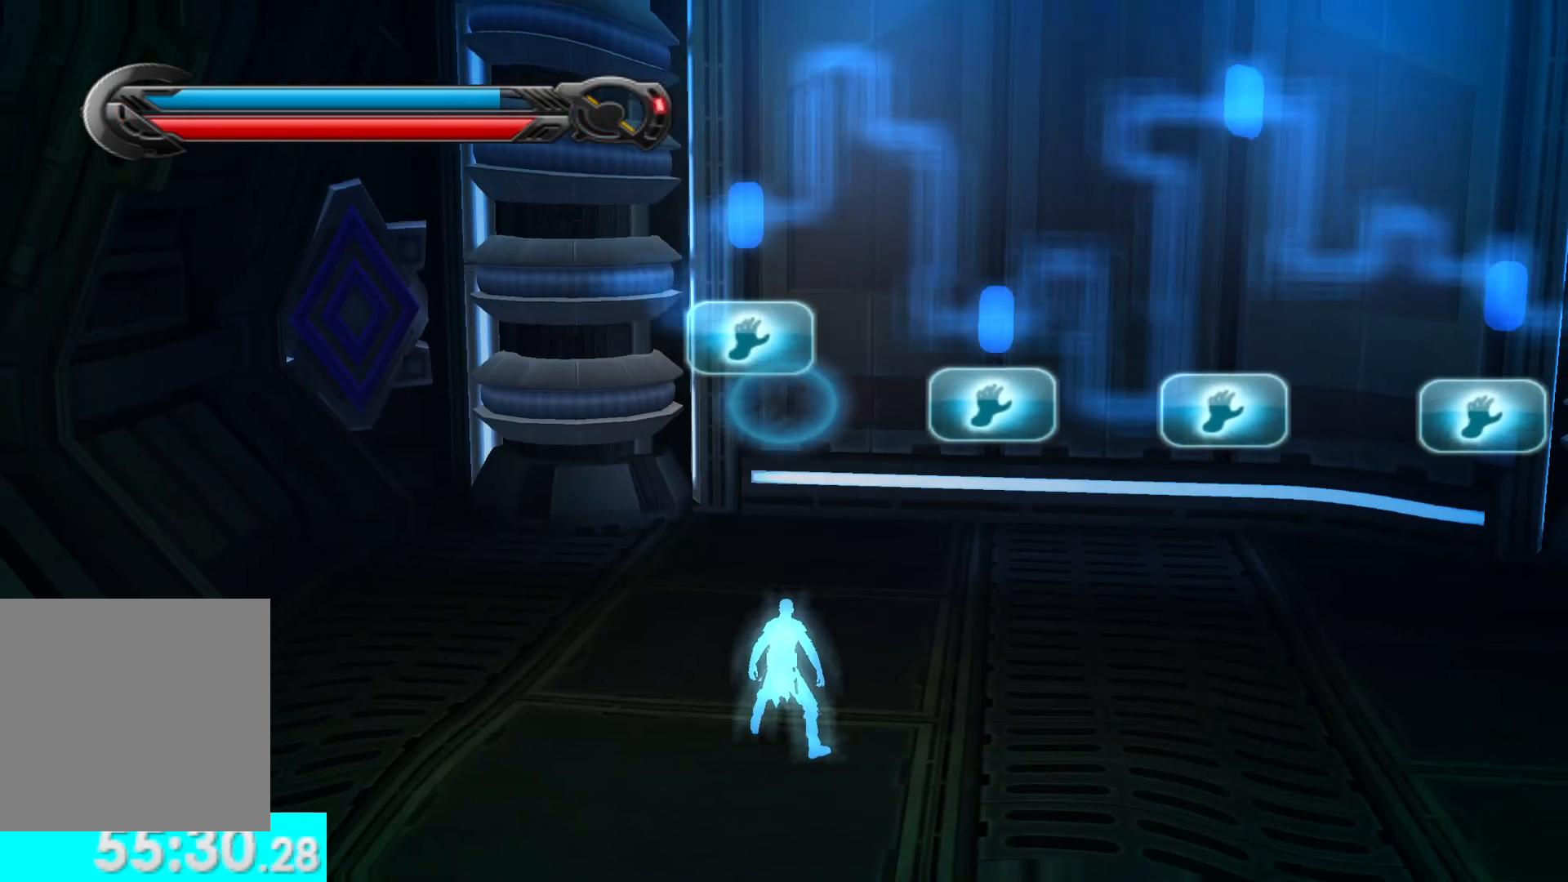
{"buttons": ["R1"], "left_stick": "up", "right_stick": "up", "button_events": []}
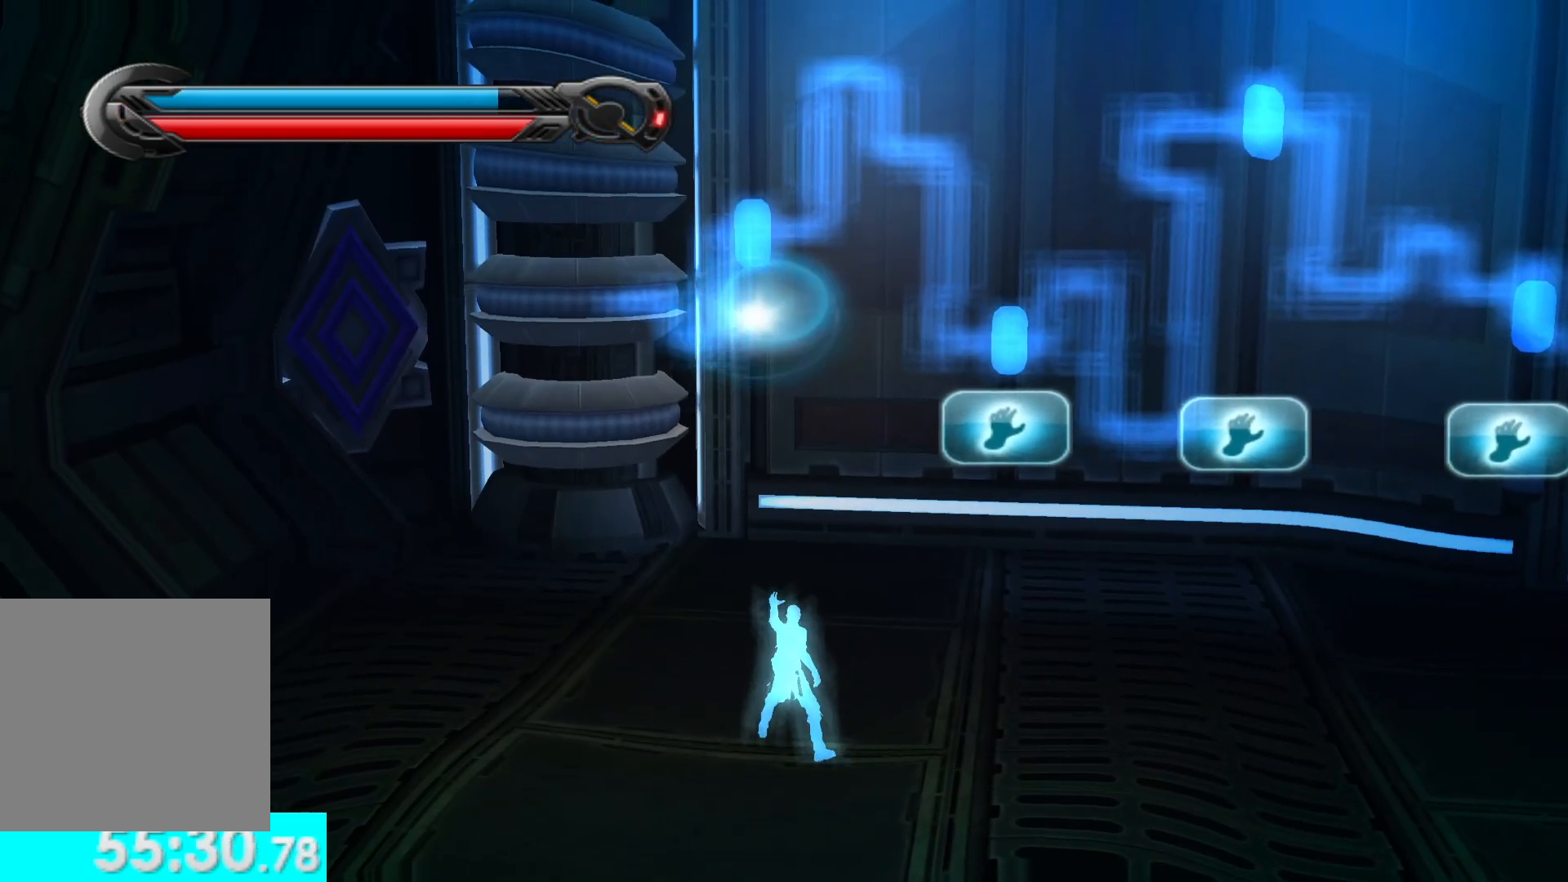
{"buttons": ["R1"], "left_stick": "up", "right_stick": "center", "button_events": []}
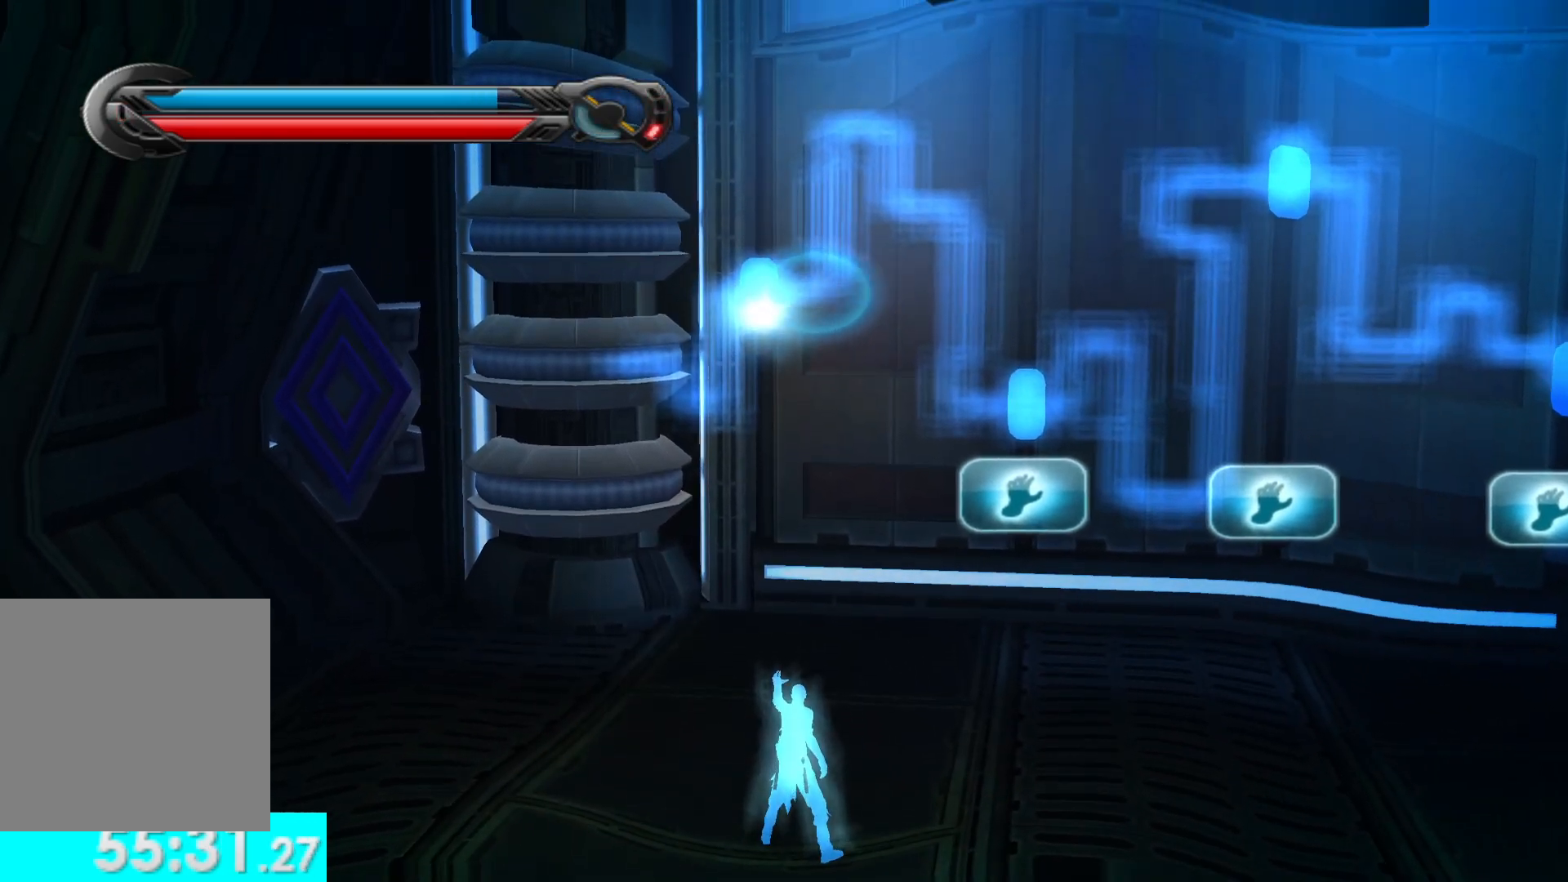
{"buttons": ["R1"], "left_stick": "up", "right_stick": "right", "button_events": [[33, "R1", "up"], [183, "R1", "down"]]}
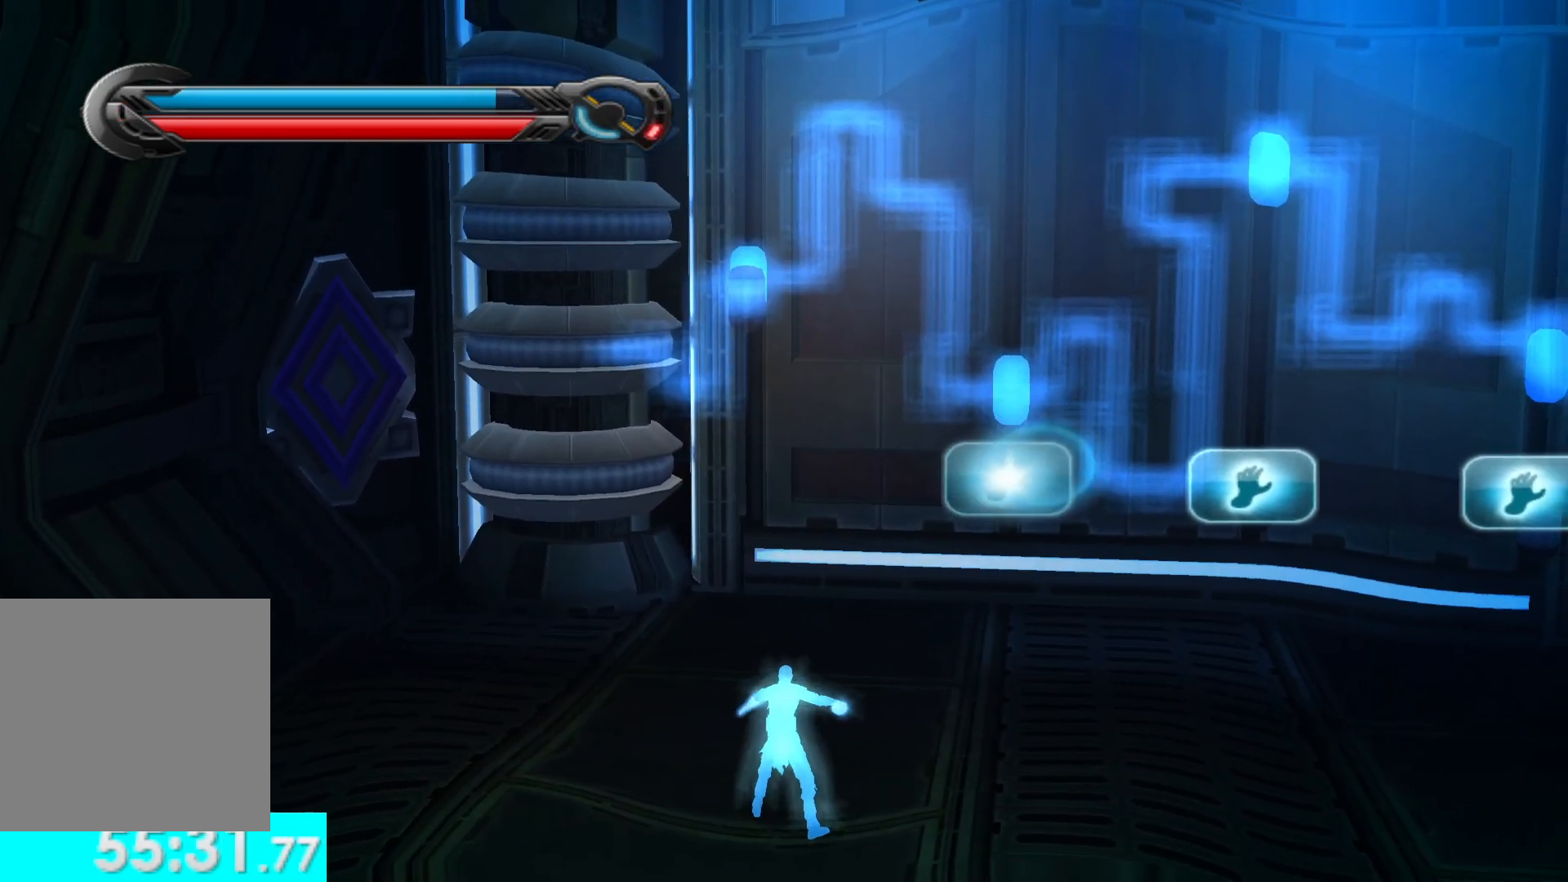
{"buttons": ["R1"], "left_stick": "up", "right_stick": "up-right", "button_events": []}
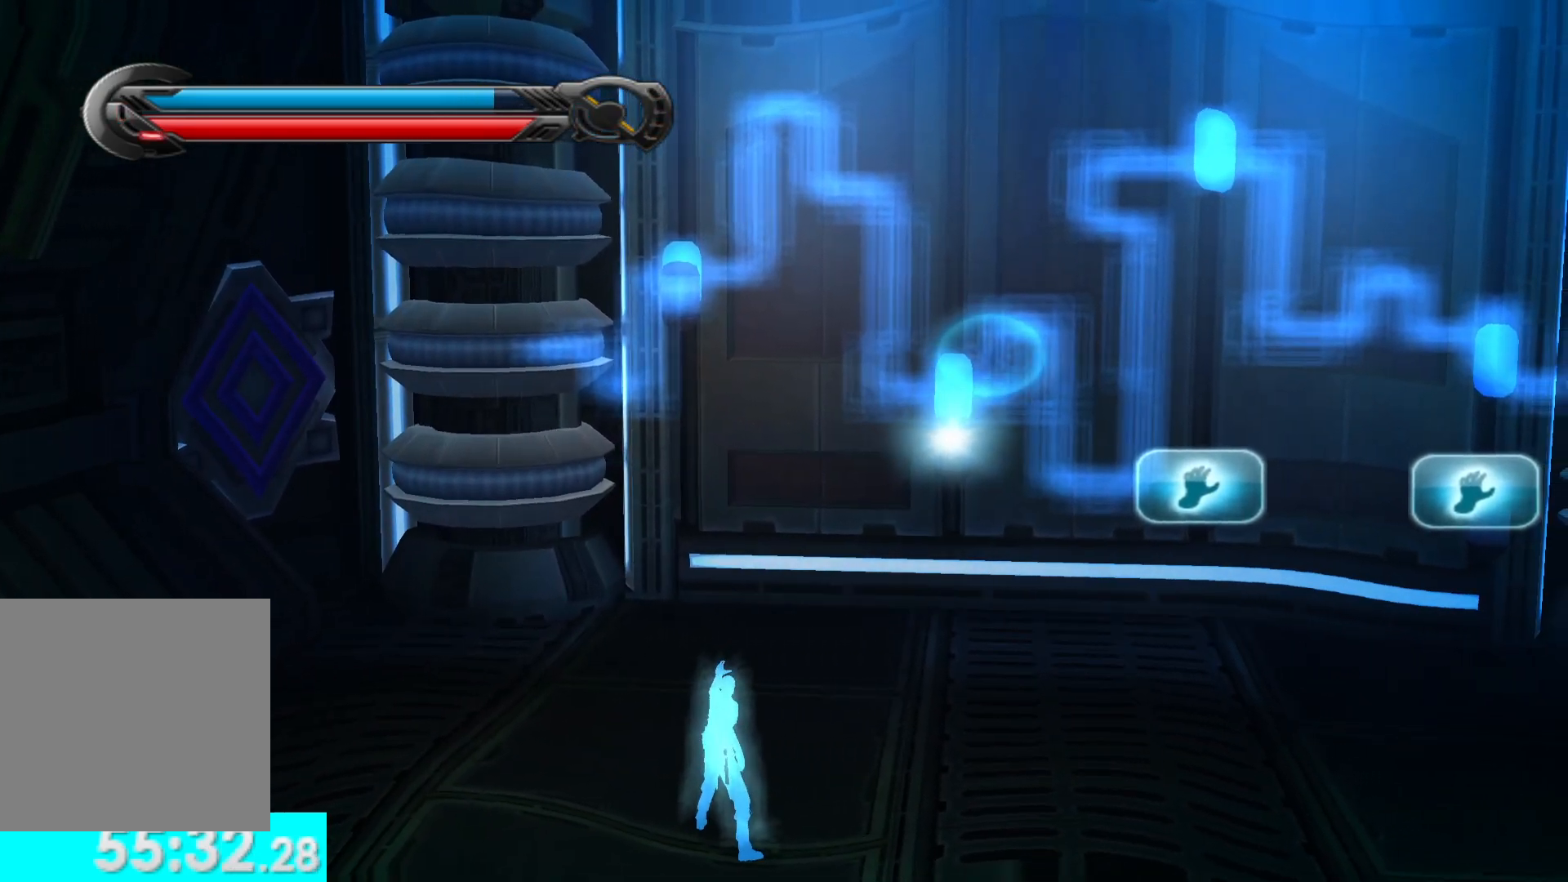
{"buttons": [], "left_stick": "up", "right_stick": "right", "button_events": [[400, "R1", "up"]]}
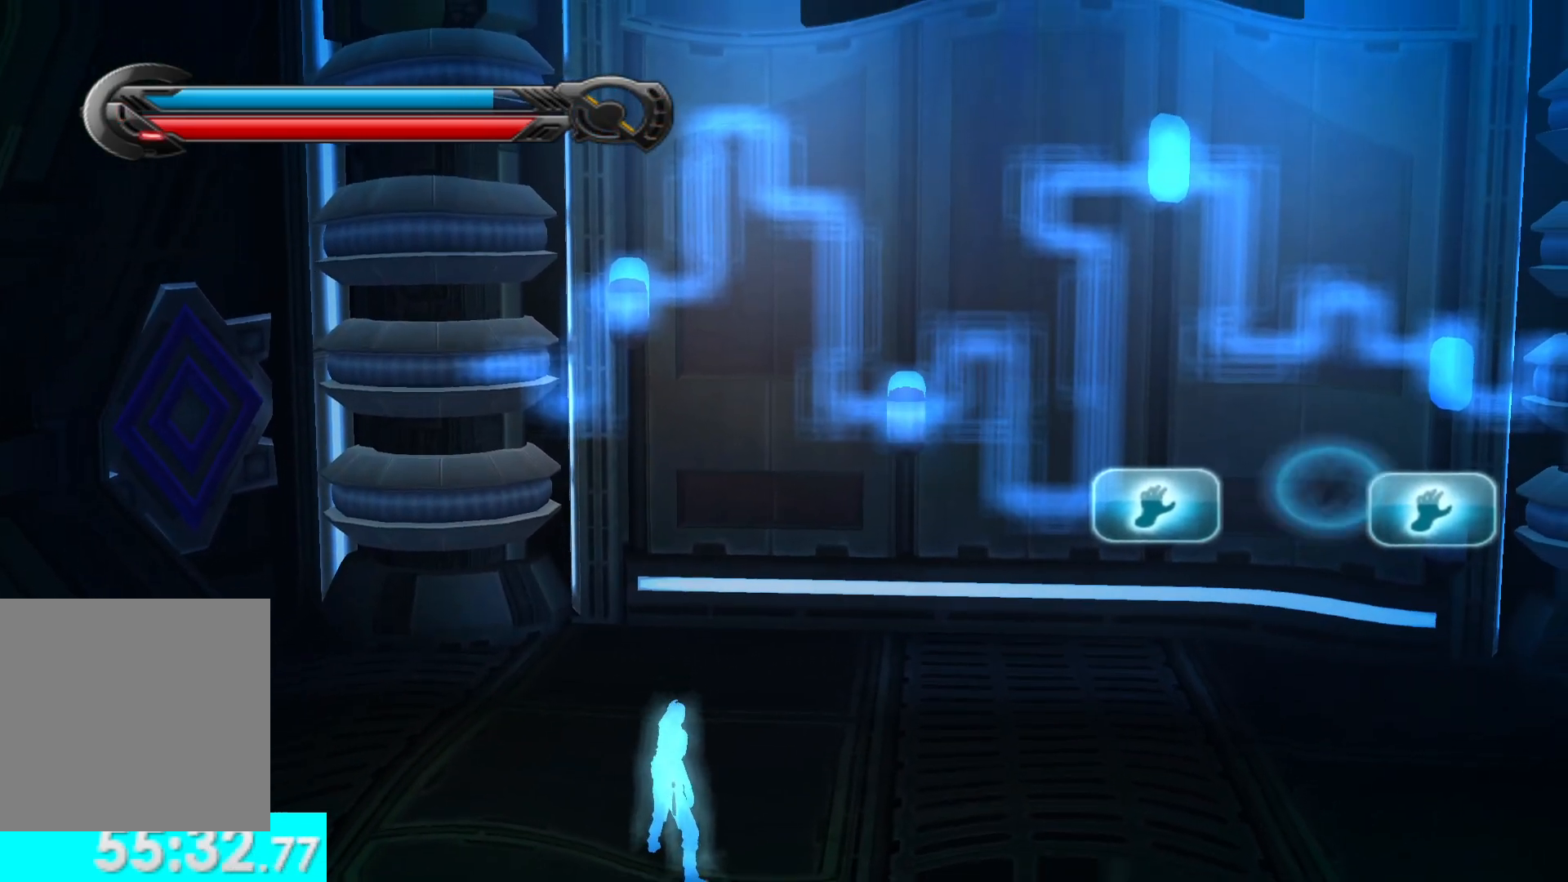
{"buttons": ["R1"], "left_stick": "up", "right_stick": "up-right", "button_events": [[33, "R1", "down"]]}
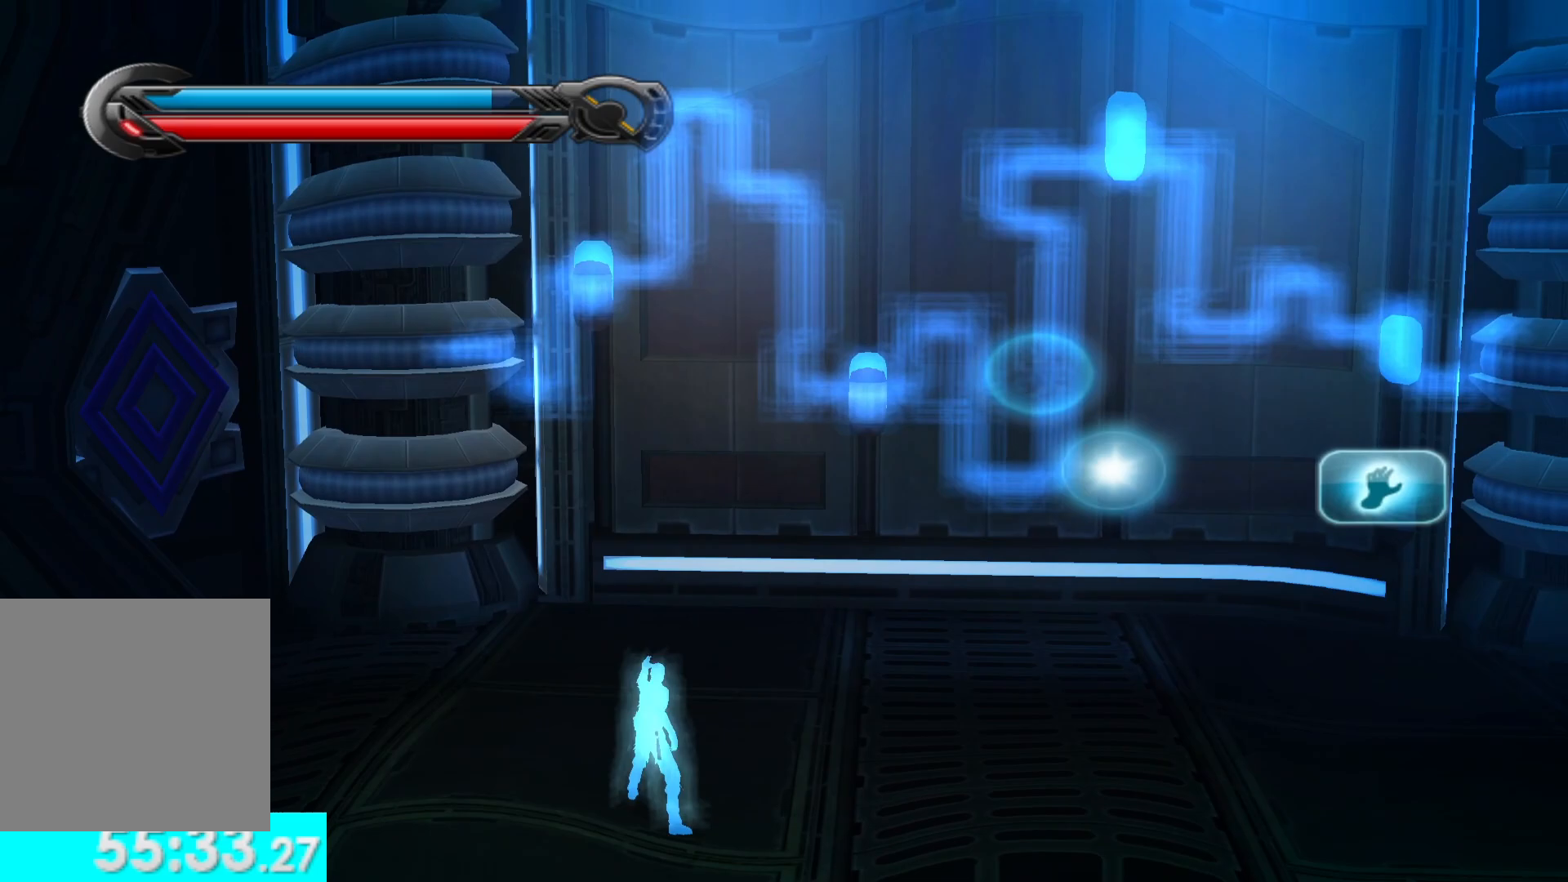
{"buttons": ["R1"], "left_stick": "up", "right_stick": "up-right", "button_events": []}
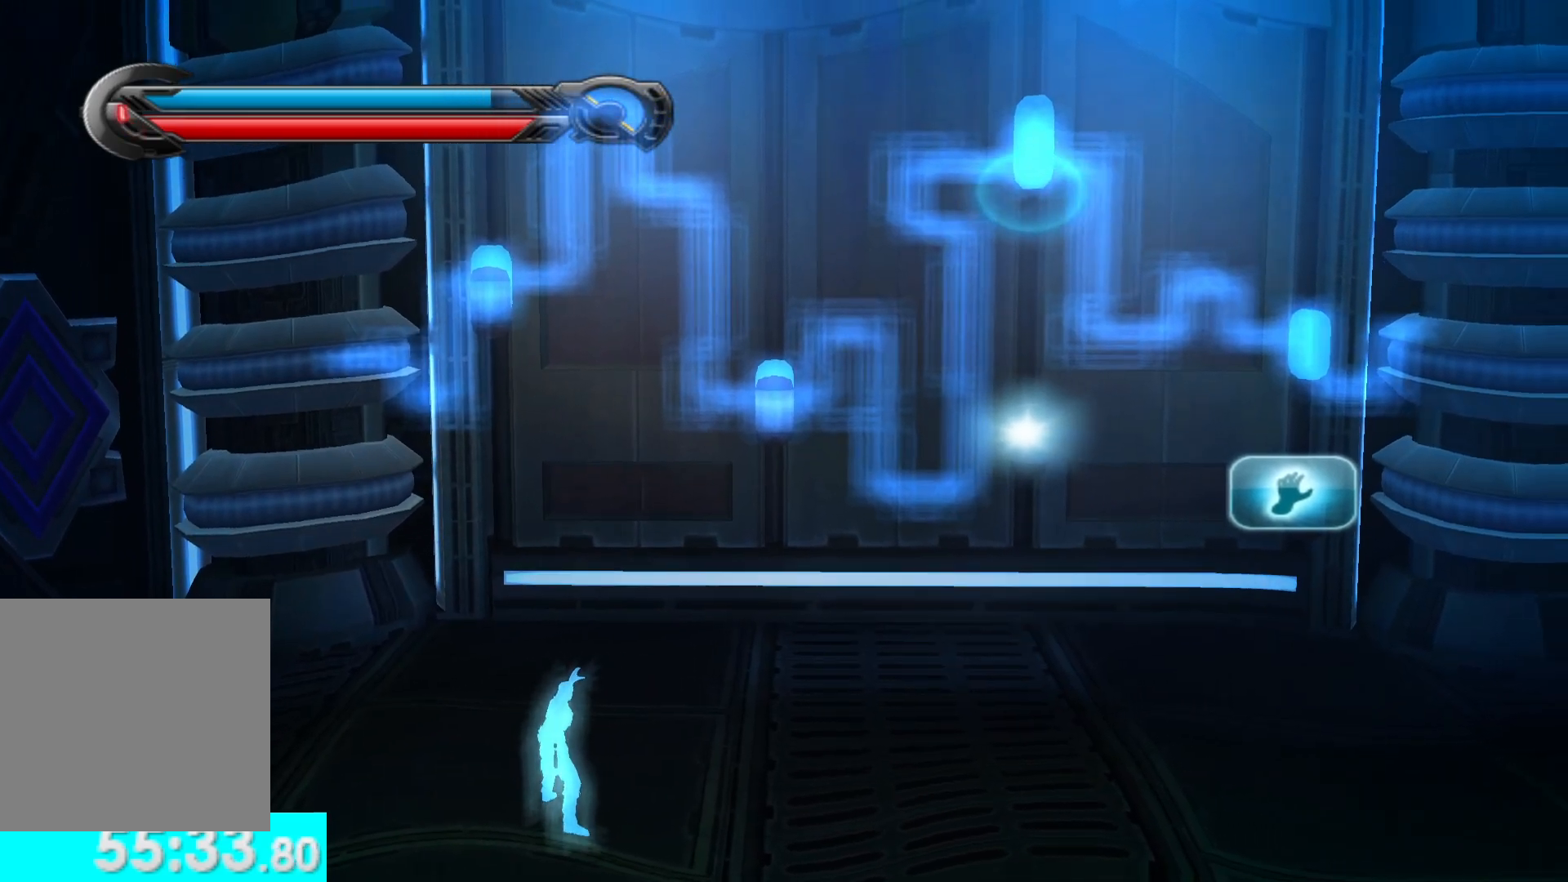
{"buttons": ["R1"], "left_stick": "up", "right_stick": "up-right", "button_events": []}
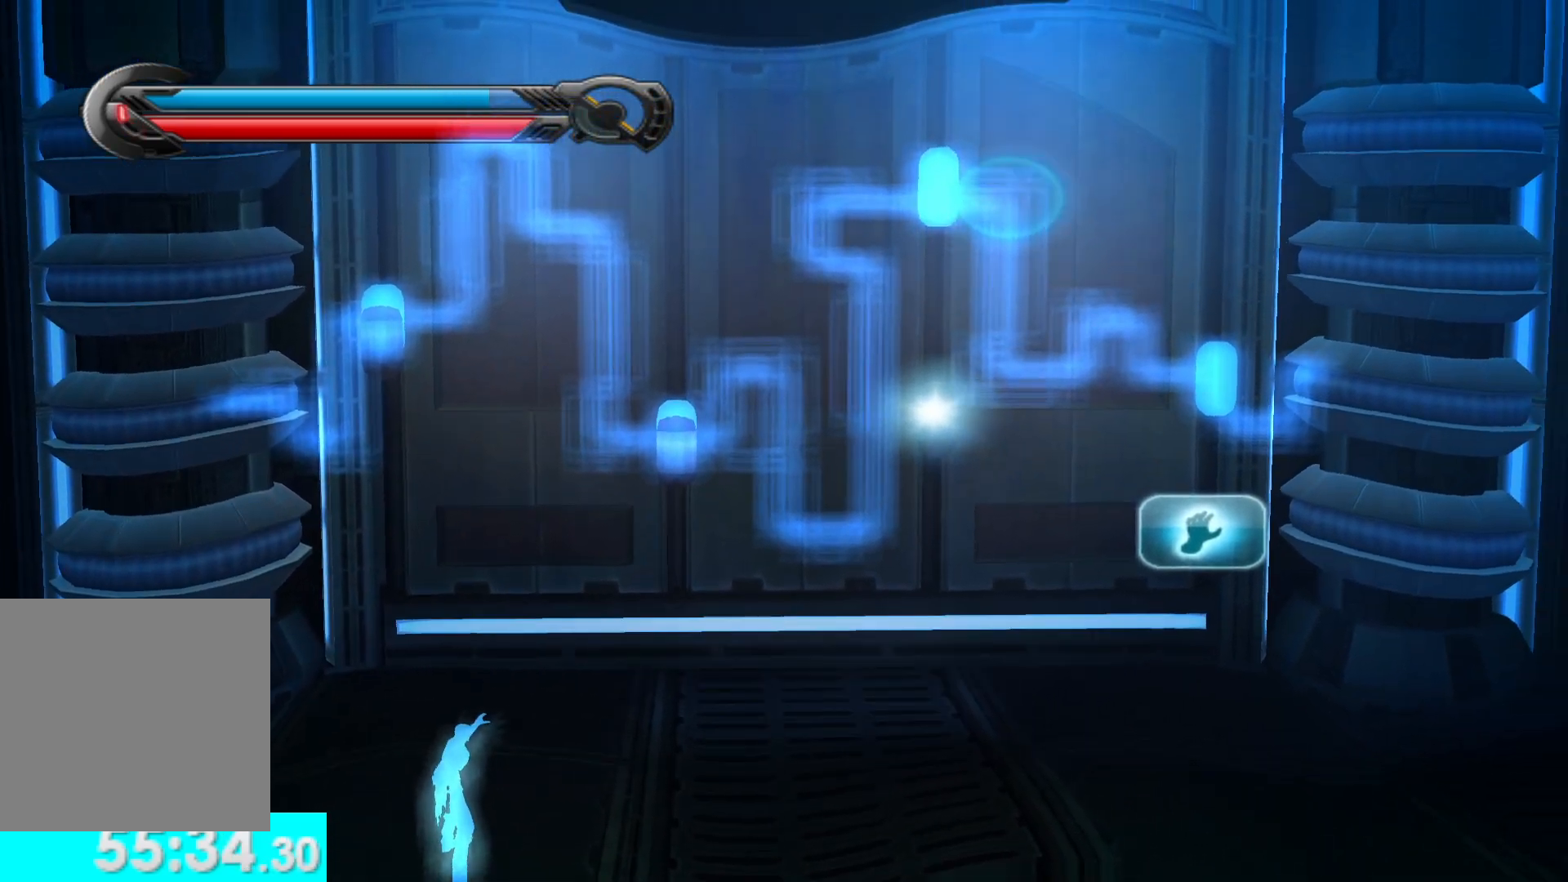
{"buttons": ["R1"], "left_stick": "up", "right_stick": "up-right", "button_events": []}
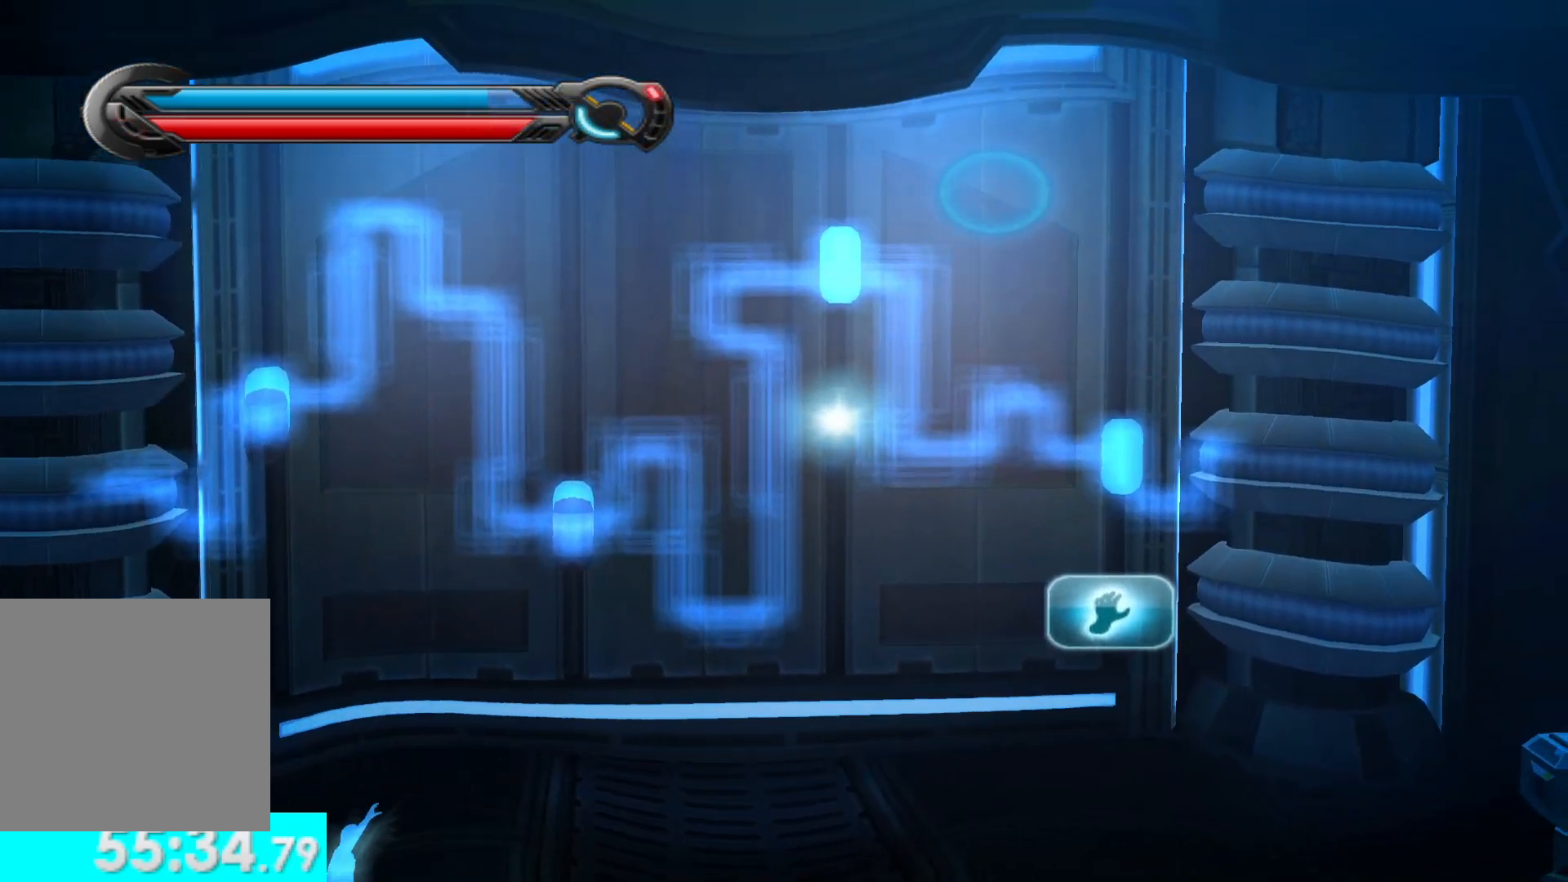
{"buttons": ["R1"], "left_stick": "up", "right_stick": "up", "button_events": []}
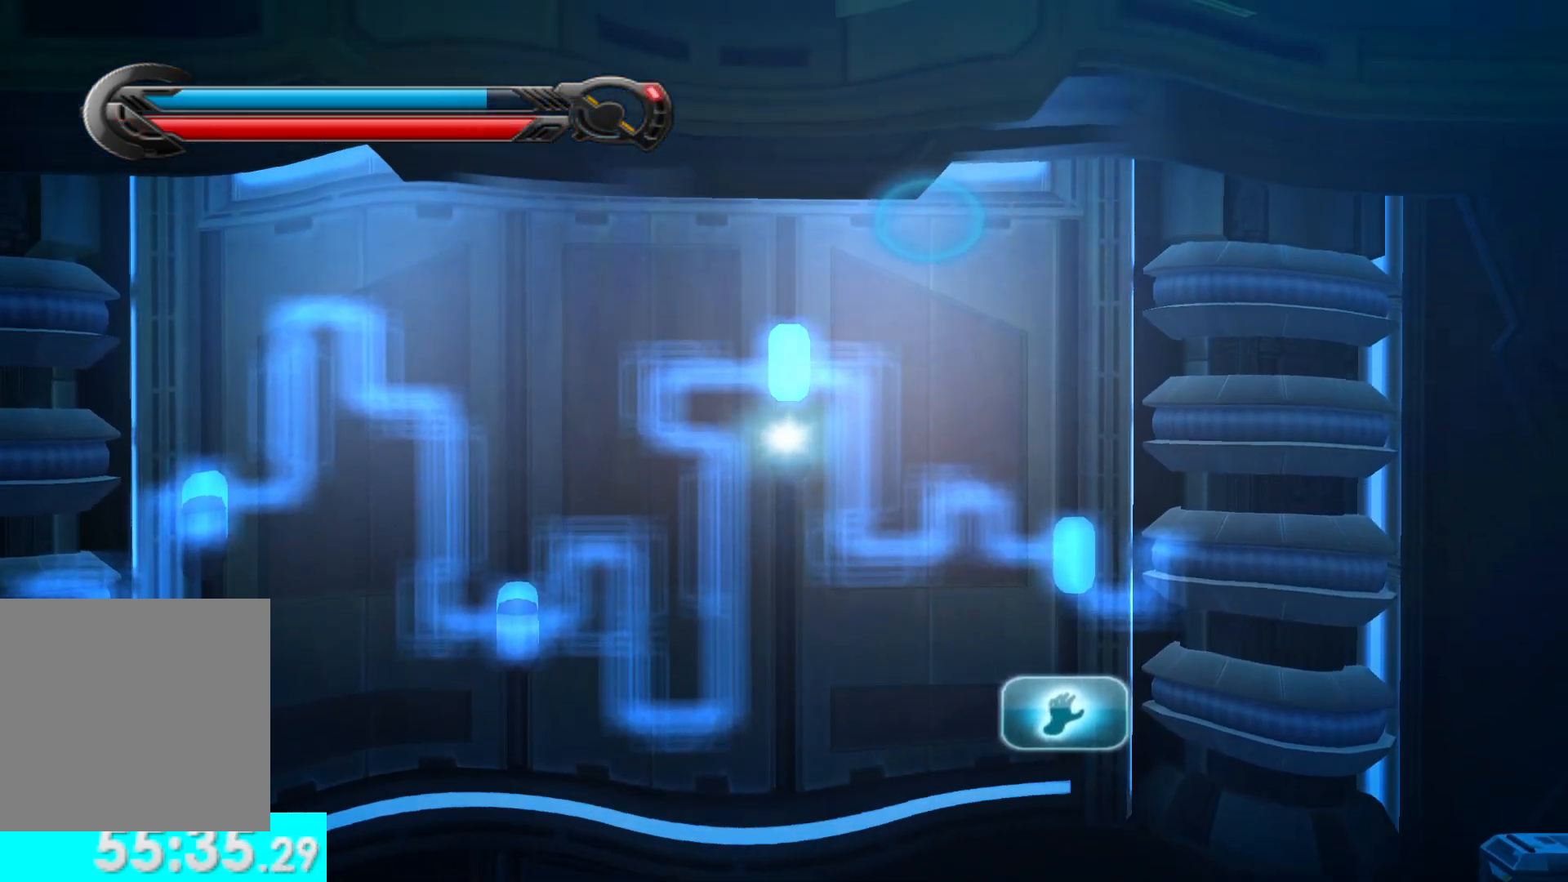
{"buttons": ["R1"], "left_stick": "up", "right_stick": "down-right", "button_events": []}
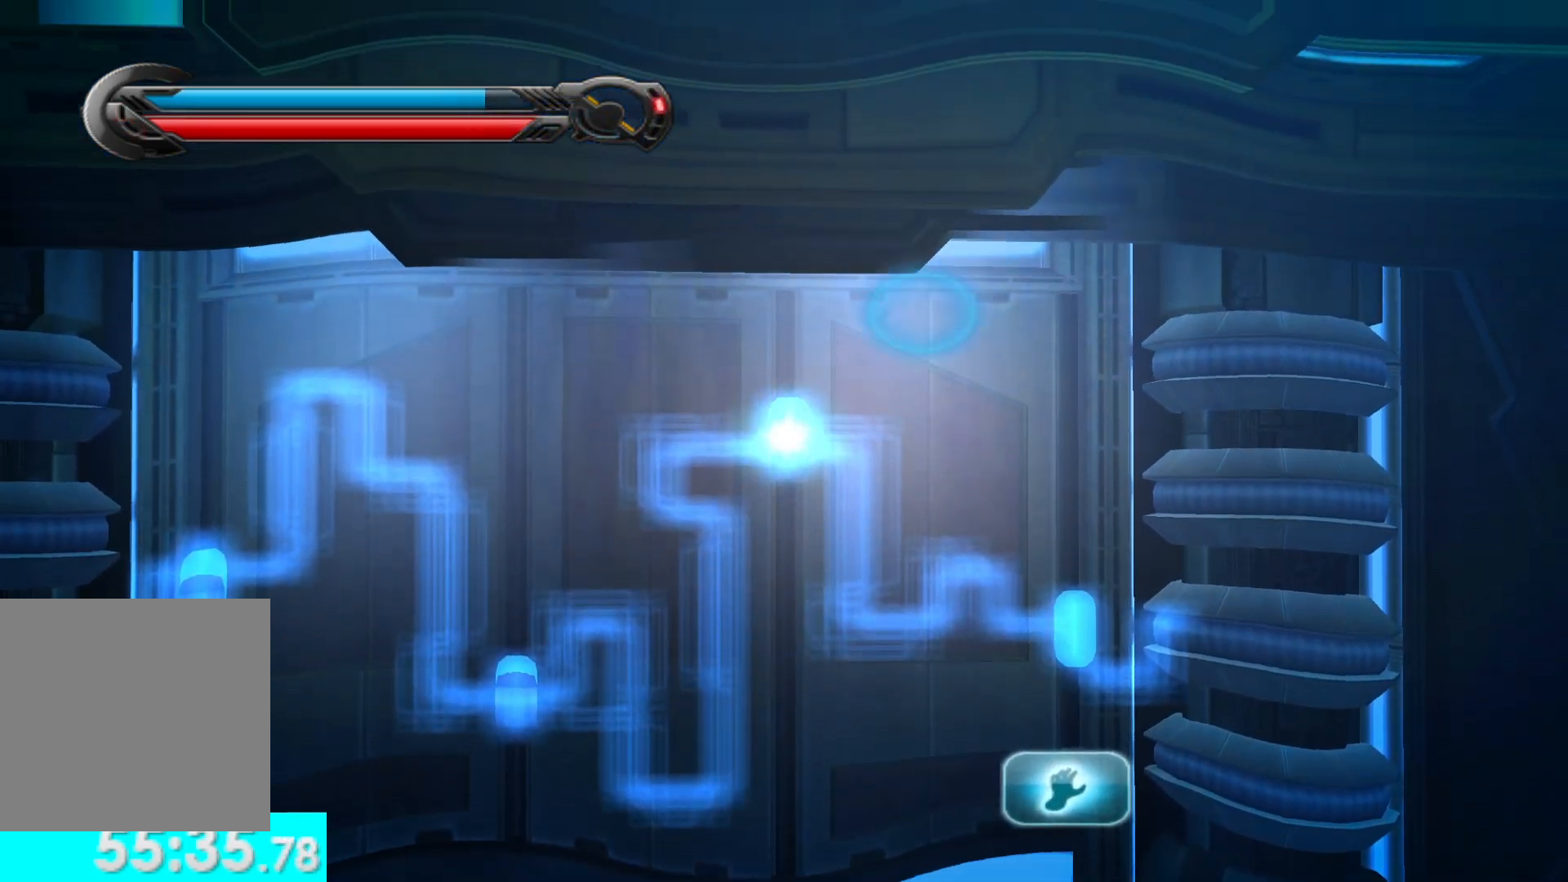
{"buttons": ["R1"], "left_stick": "up", "right_stick": "right", "button_events": [[17, "R1", "up"], [183, "R1", "down"]]}
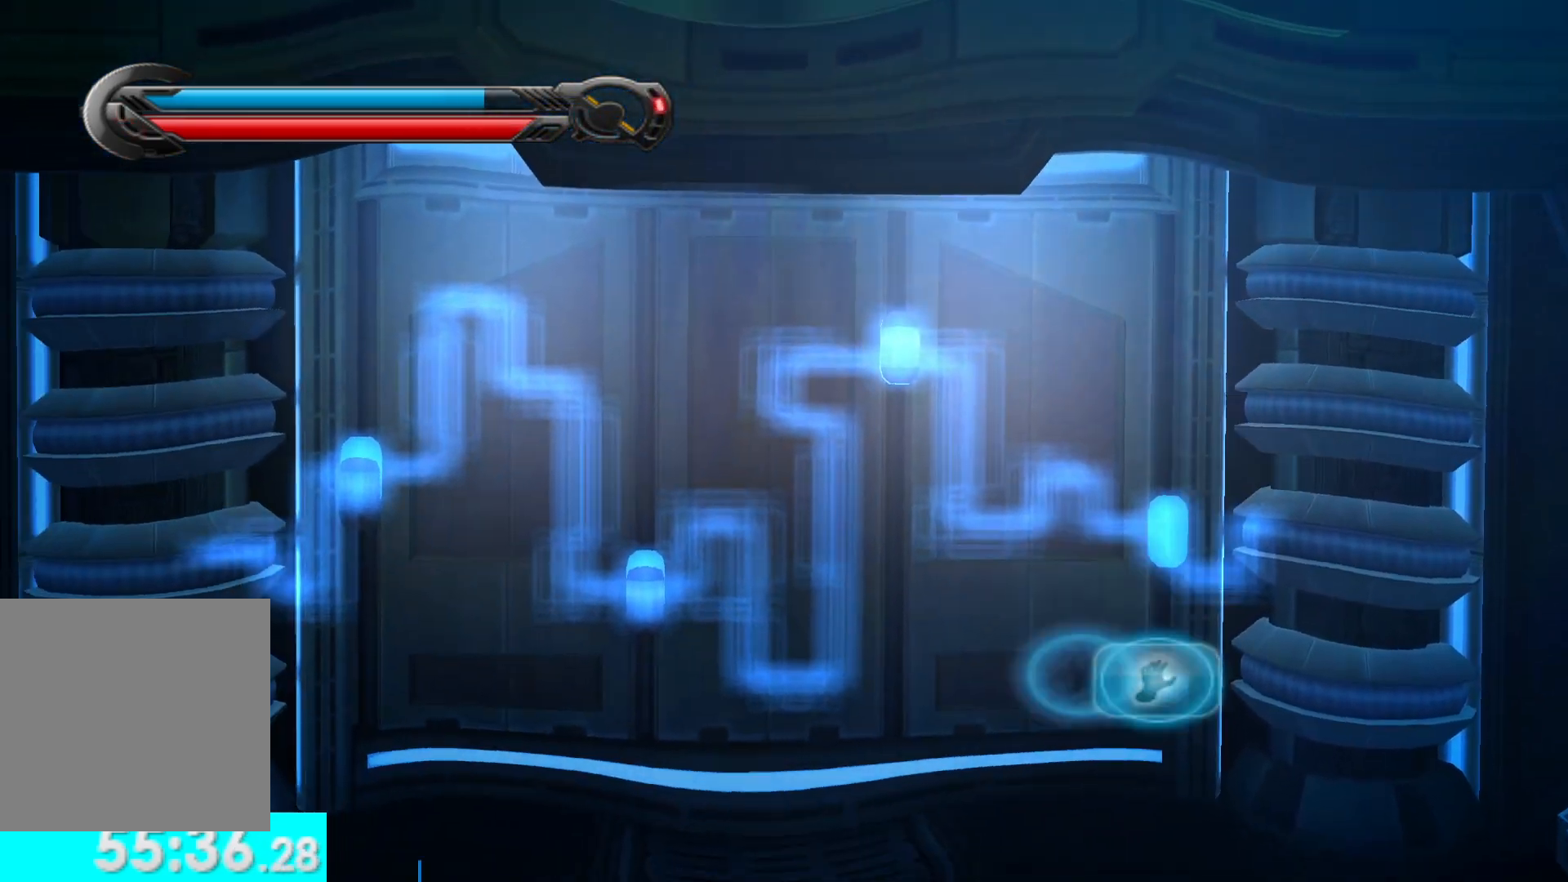
{"buttons": ["R1"], "left_stick": "up", "right_stick": "right", "button_events": []}
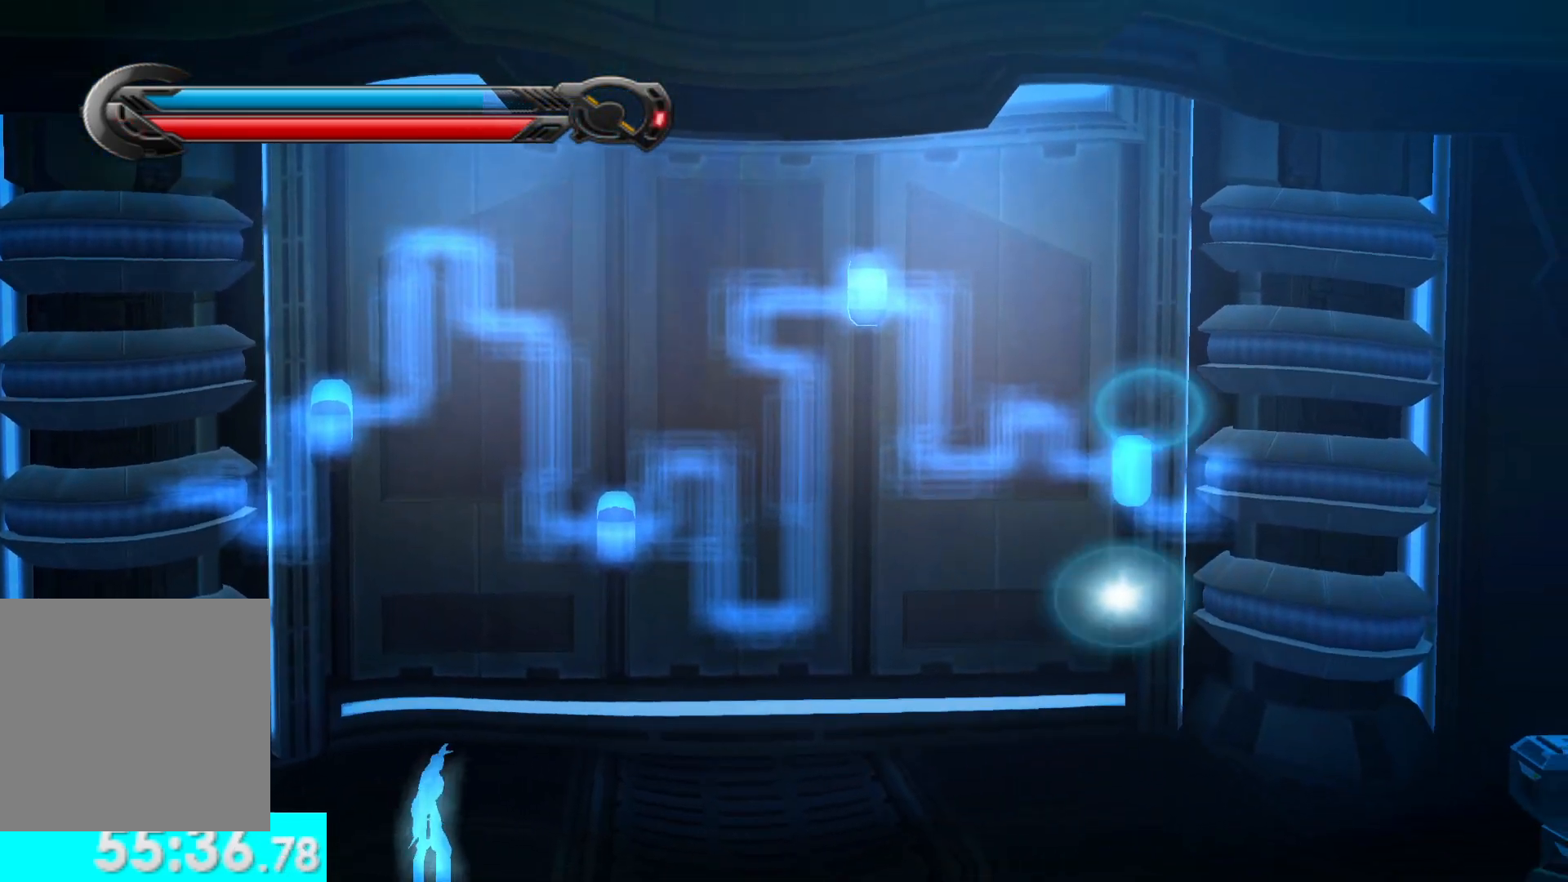
{"buttons": ["R1"], "left_stick": "up", "right_stick": "center", "button_events": []}
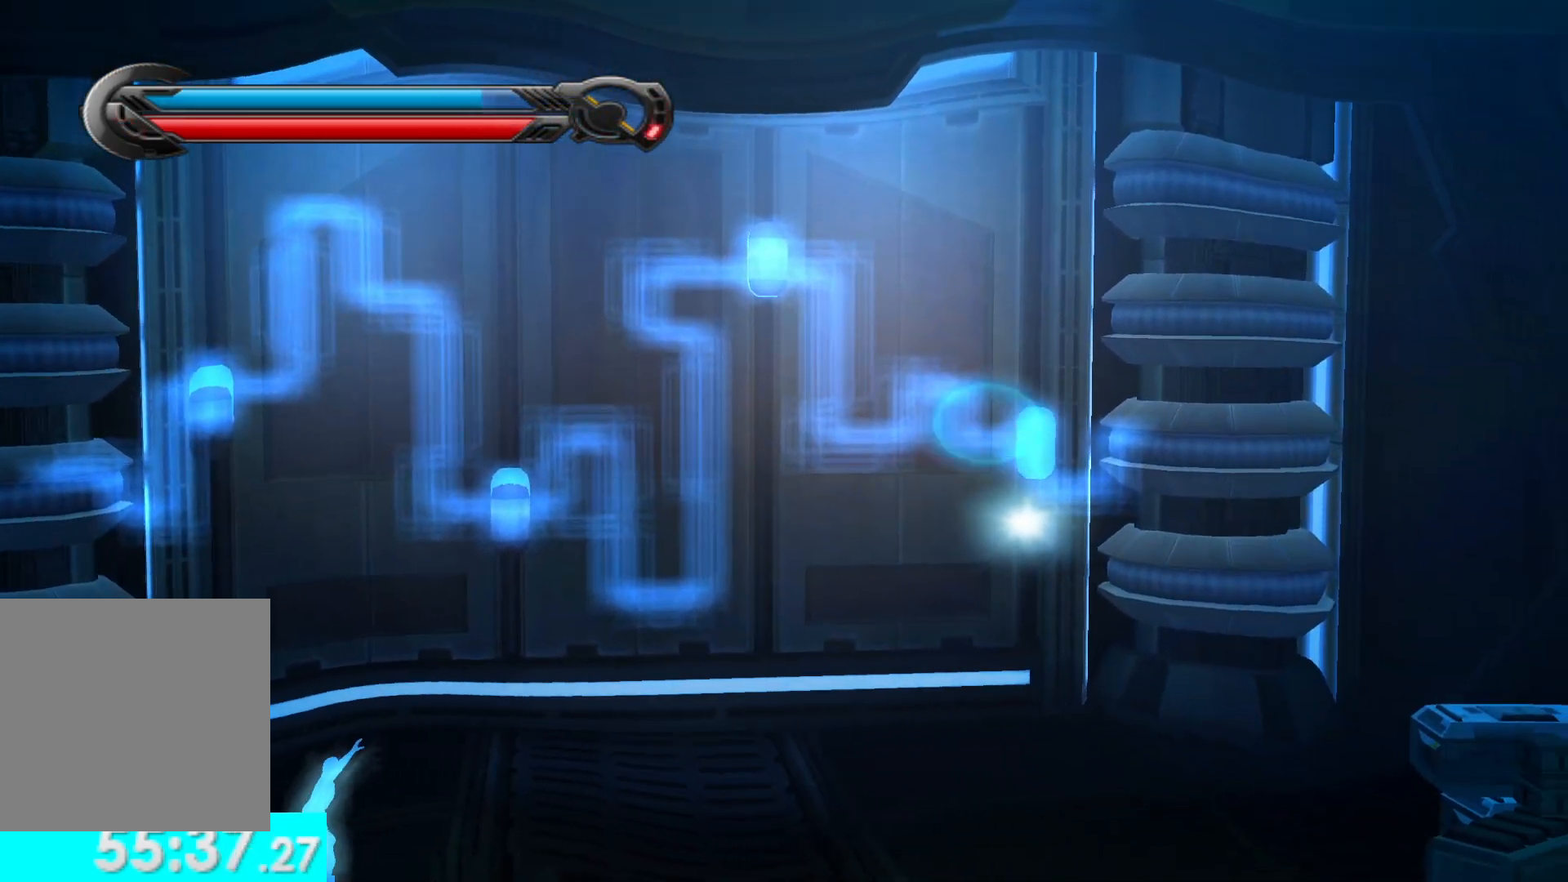
{"buttons": ["R1"], "left_stick": "up", "right_stick": "center", "button_events": []}
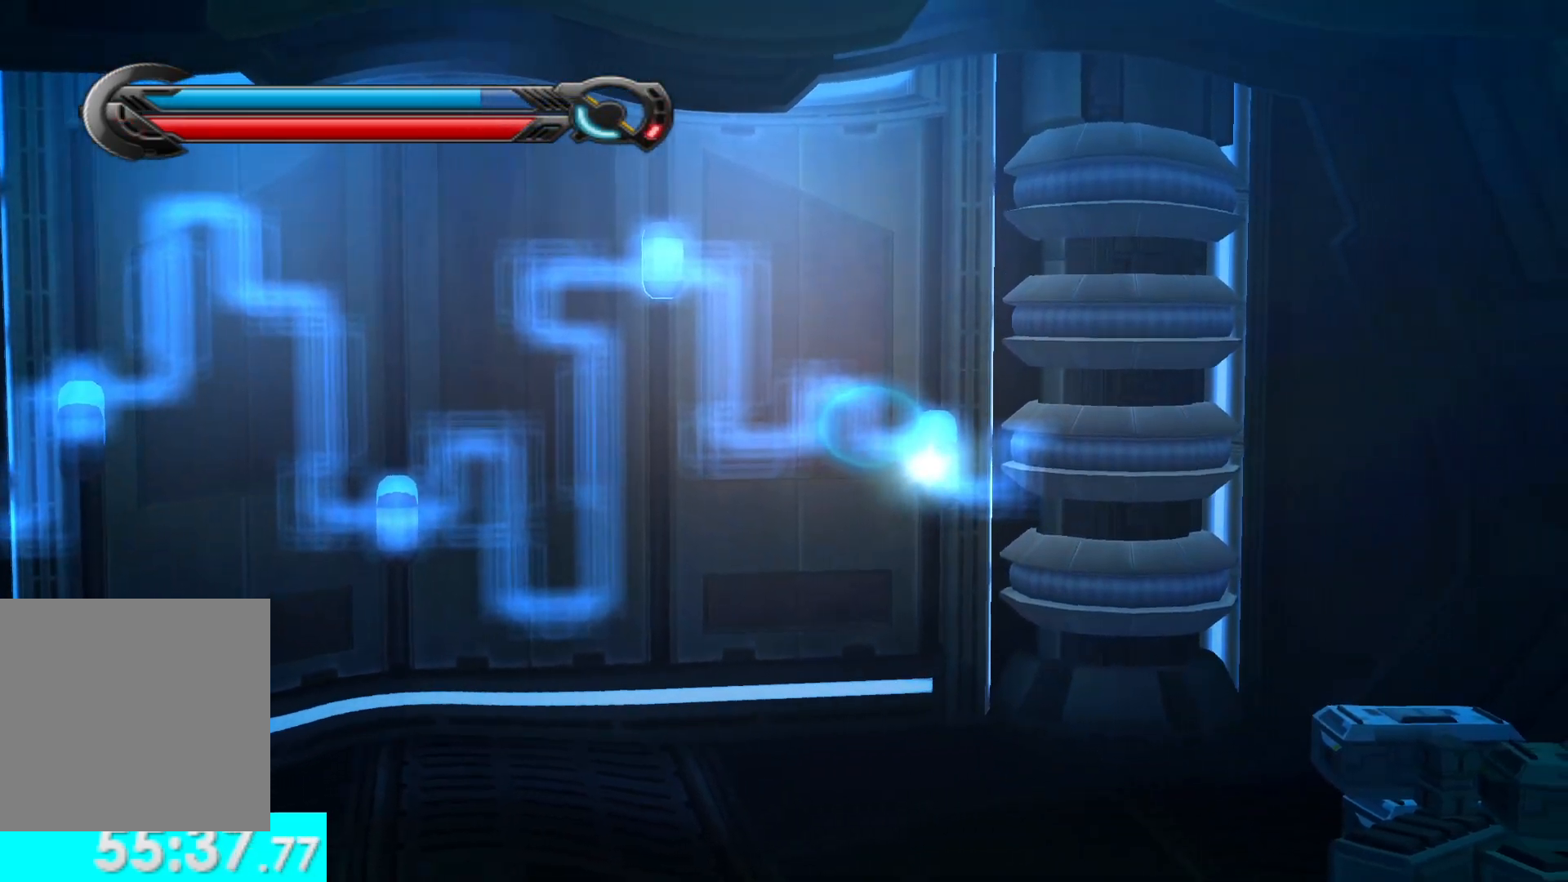
{"buttons": [], "left_stick": "center", "right_stick": "left", "button_events": [[150, "R1", "up"]]}
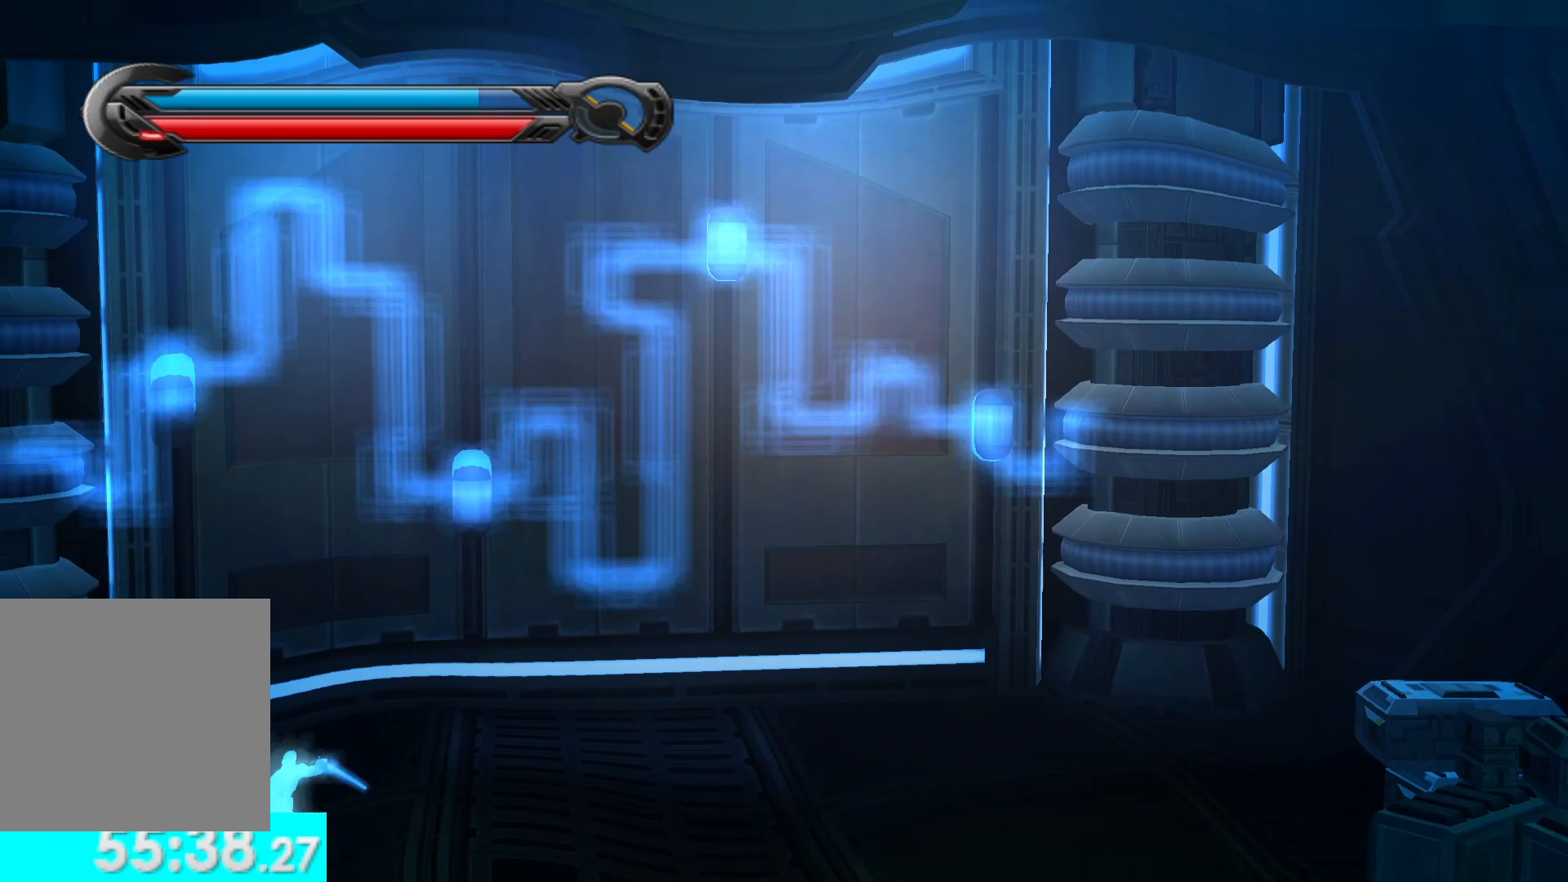
{"buttons": ["R1"], "left_stick": "up", "right_stick": "center", "button_events": [[100, "R1", "down"]]}
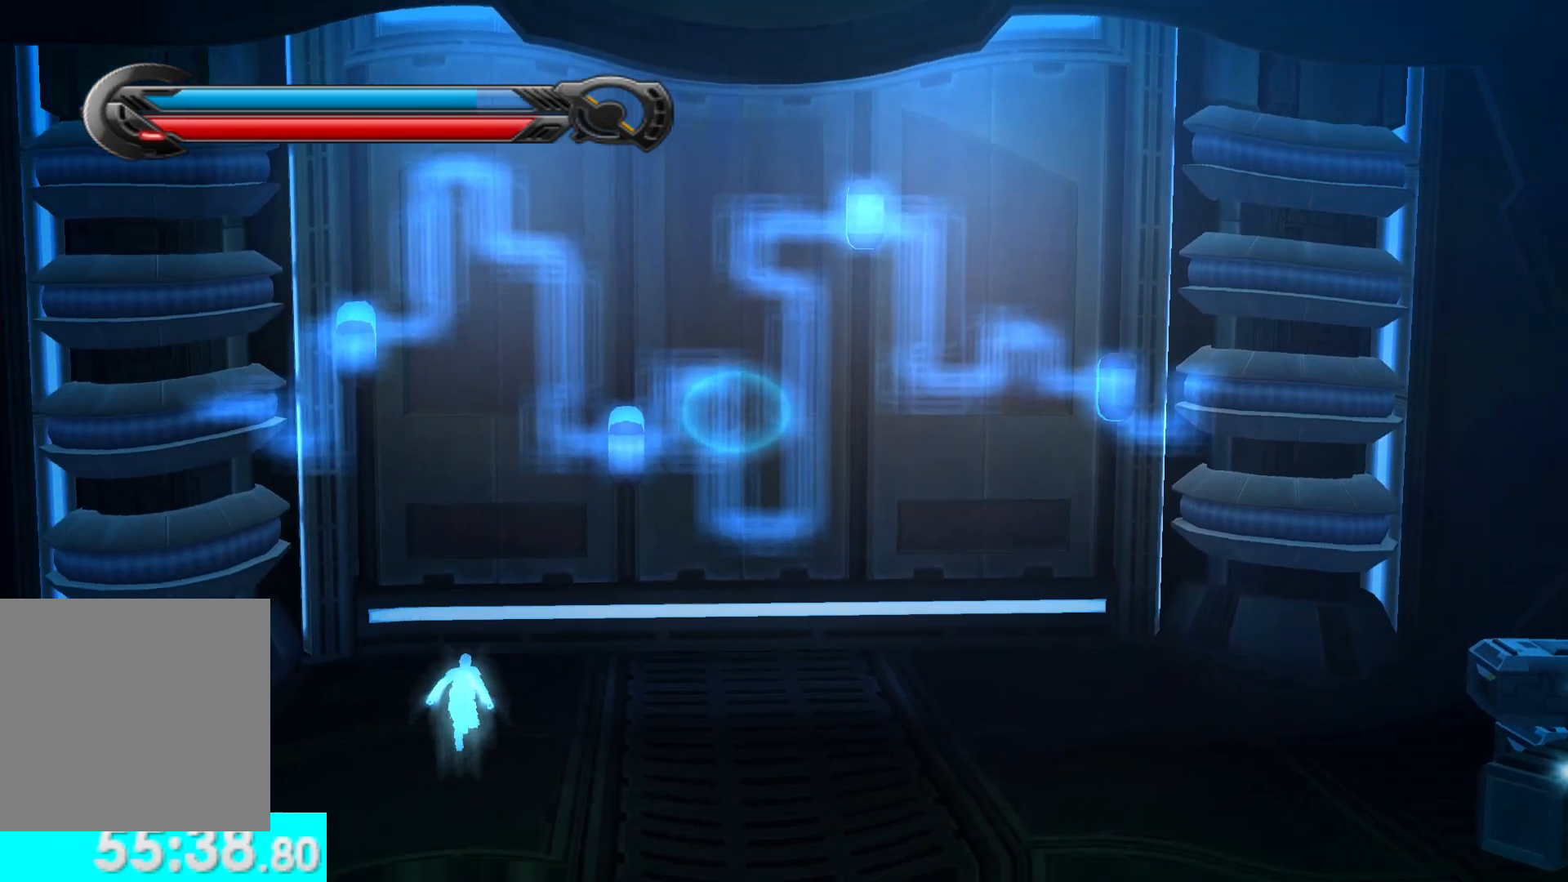
{"buttons": [], "left_stick": "down-left", "right_stick": "center", "button_events": [[150, "R1", "up"]]}
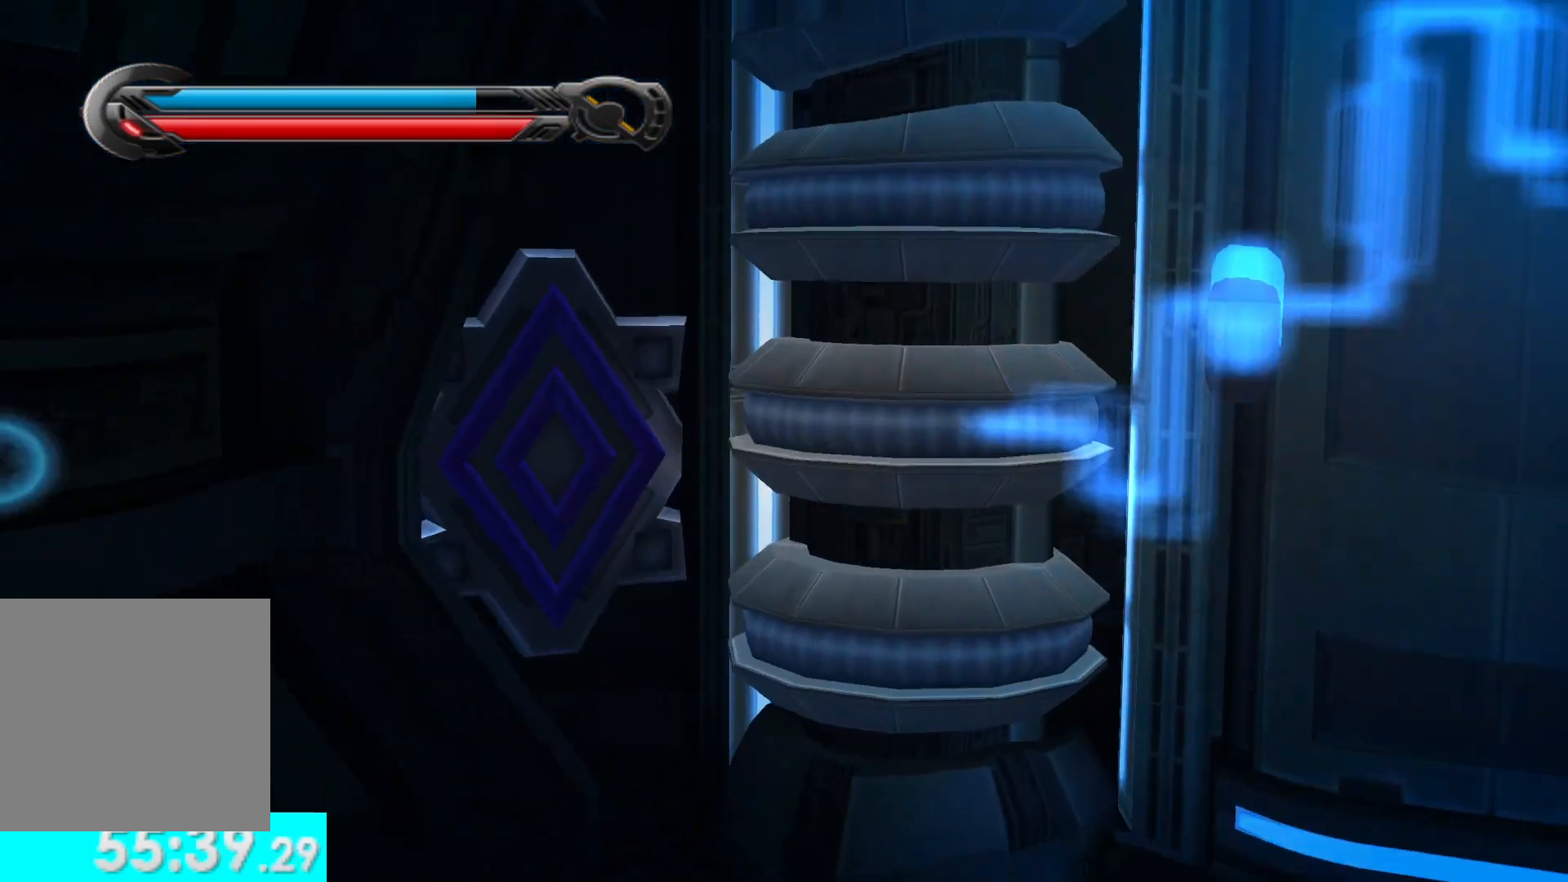
{"buttons": [], "left_stick": "center", "right_stick": "center", "button_events": []}
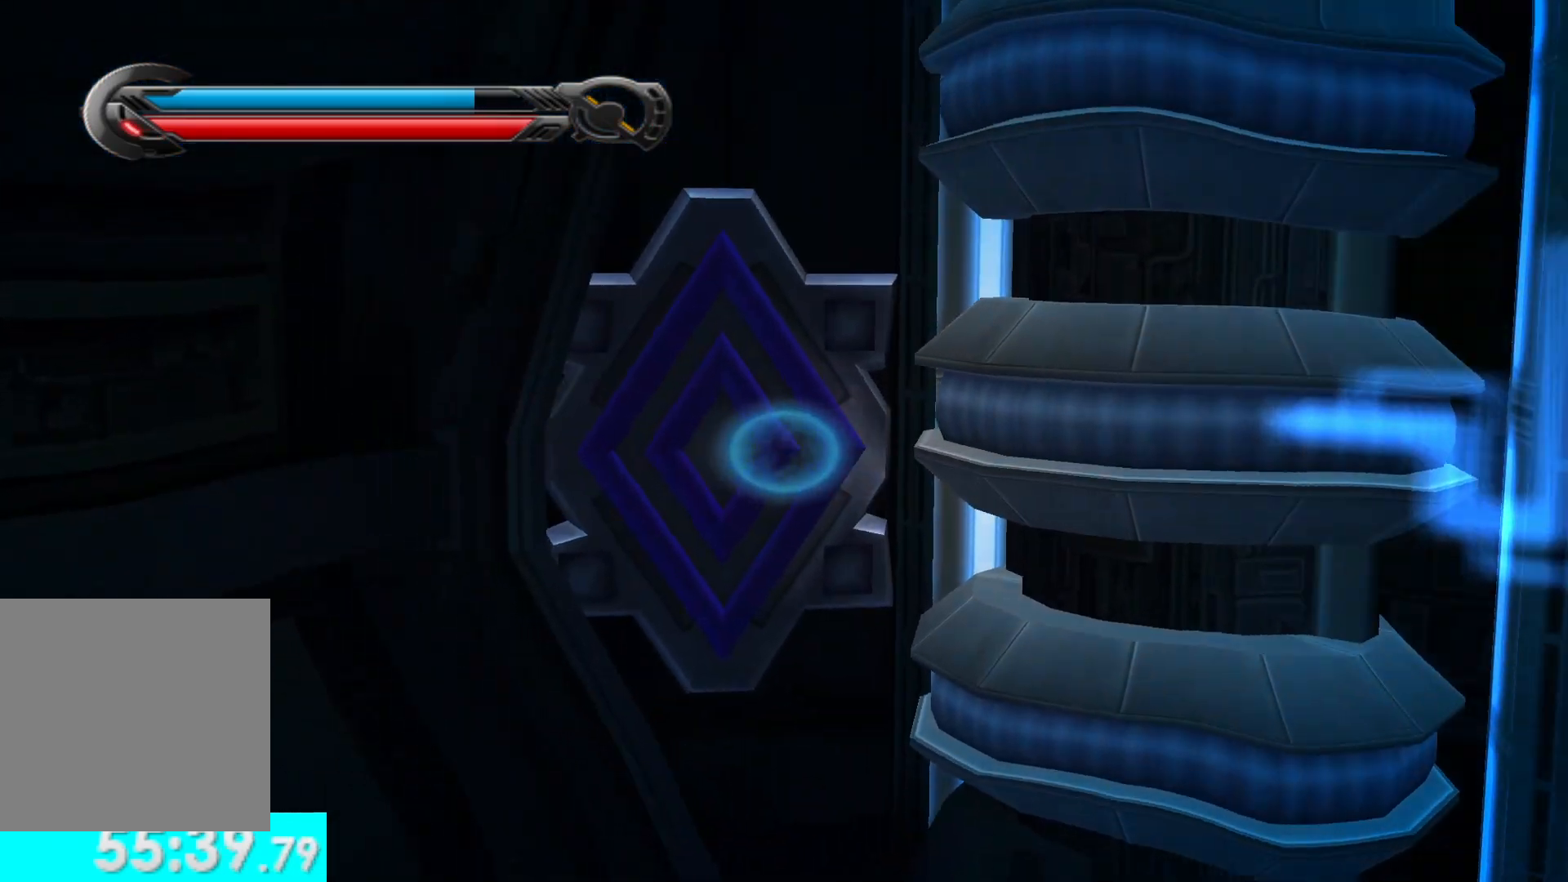
{"buttons": [], "left_stick": "center", "right_stick": "center", "button_events": [[33, "SELECT", "down"], [133, "SELECT", "up"]]}
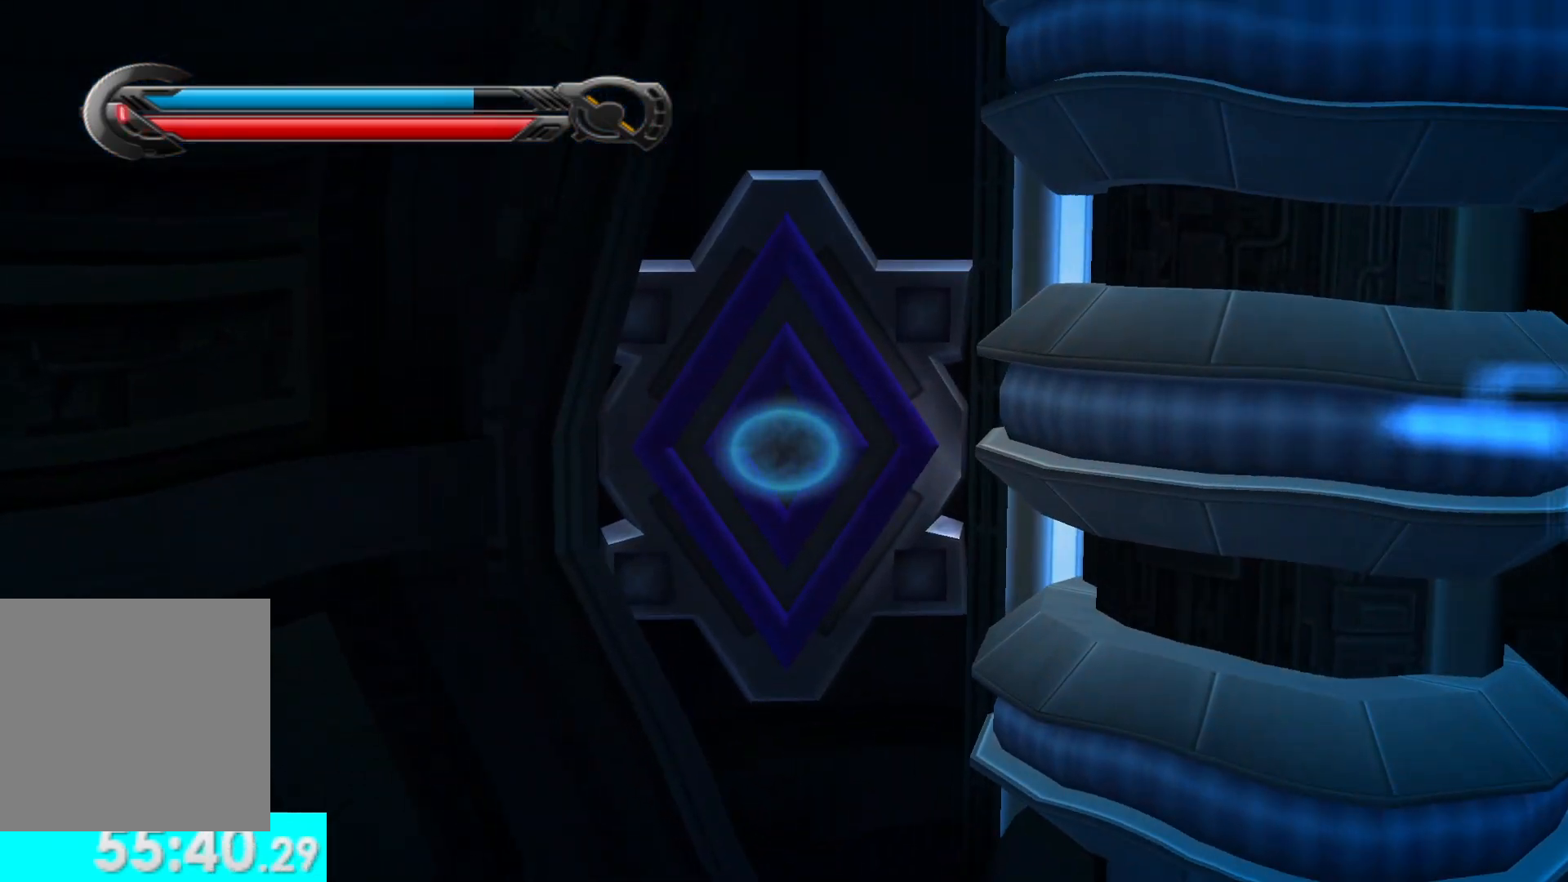
{"buttons": [], "left_stick": "left", "right_stick": "center", "button_events": []}
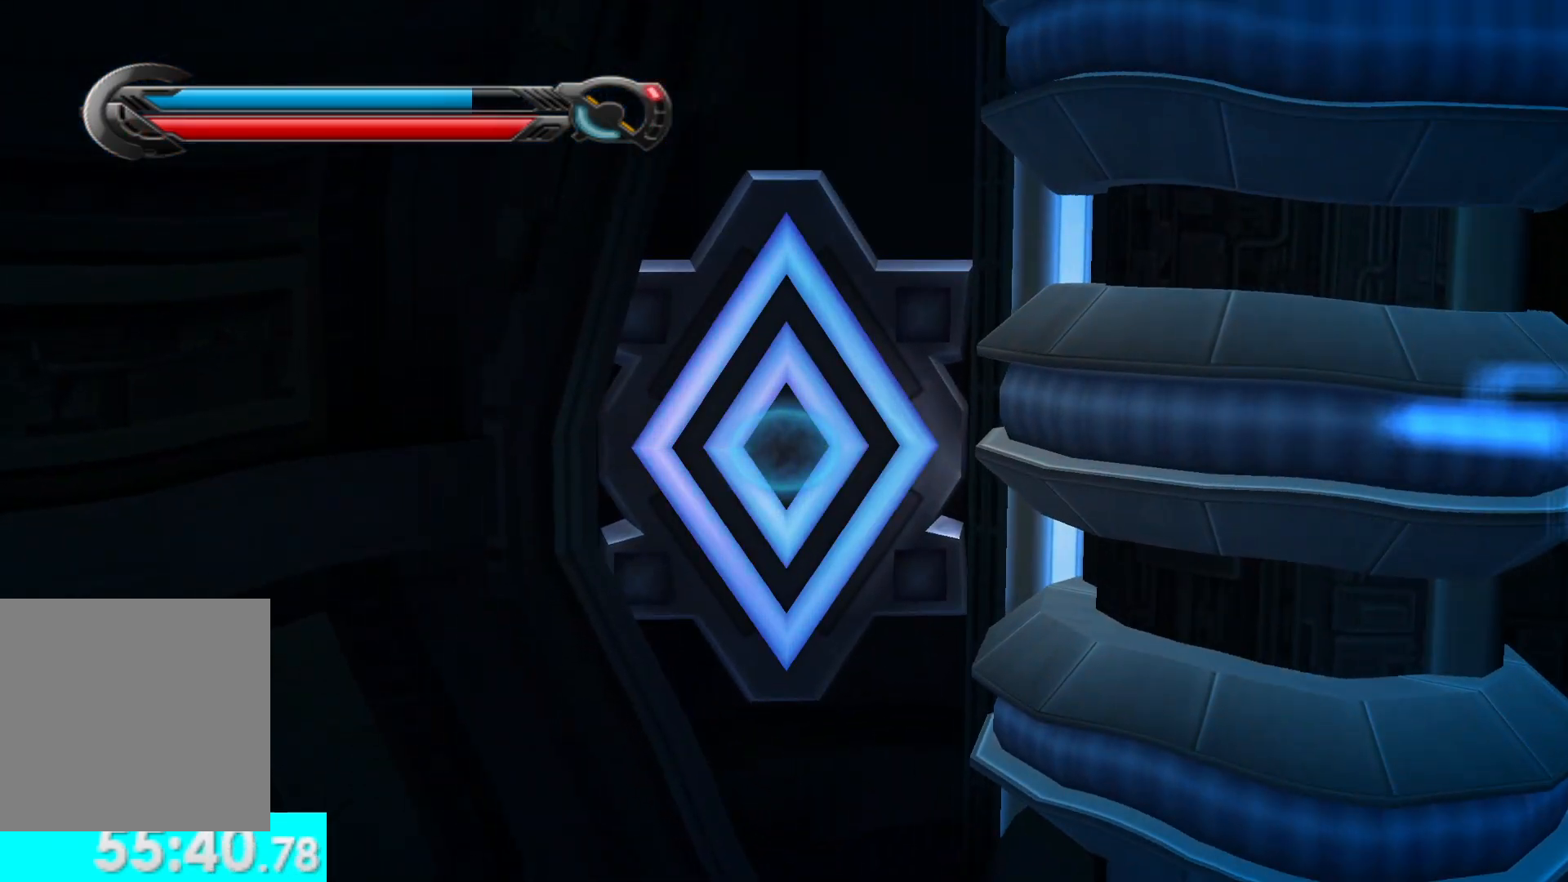
{"buttons": [], "left_stick": "up-left", "right_stick": "center", "button_events": []}
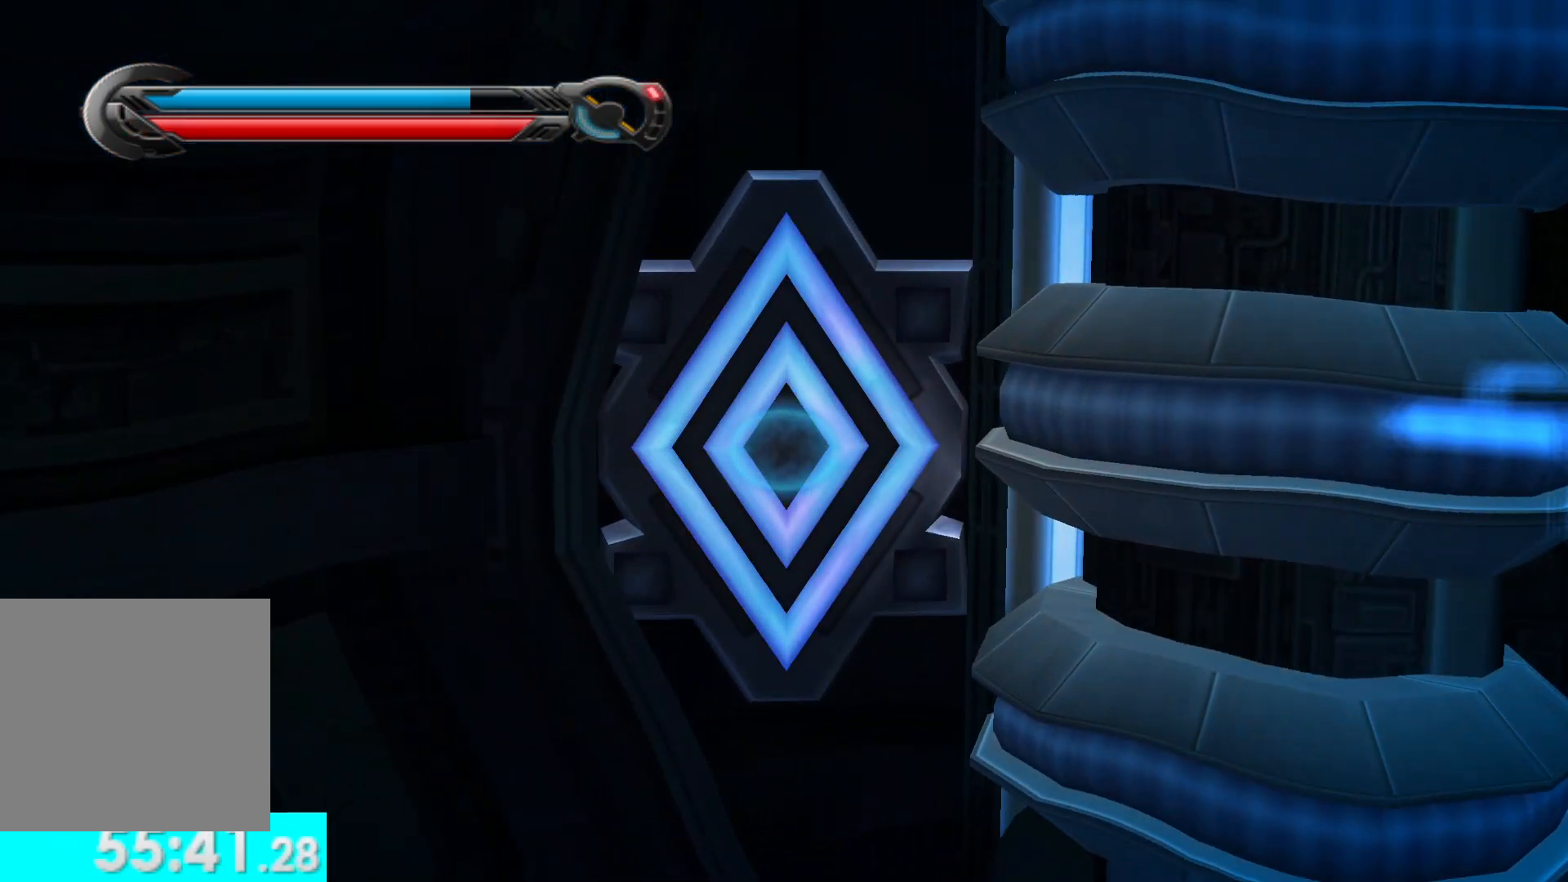
{"buttons": [], "left_stick": "up-left", "right_stick": "center", "button_events": []}
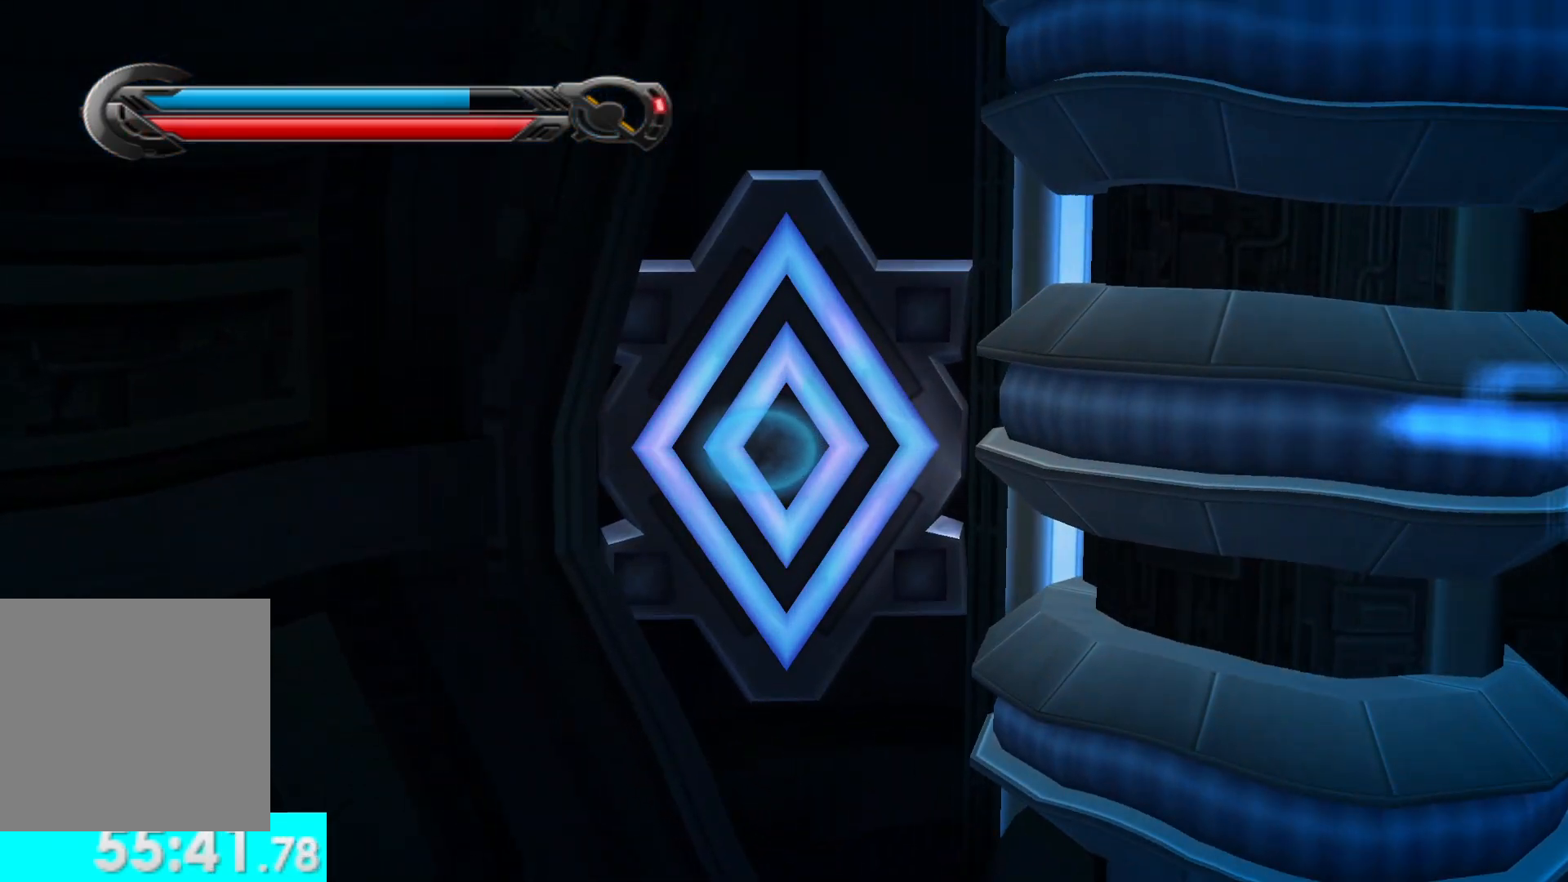
{"buttons": [], "left_stick": "up-left", "right_stick": "center", "button_events": []}
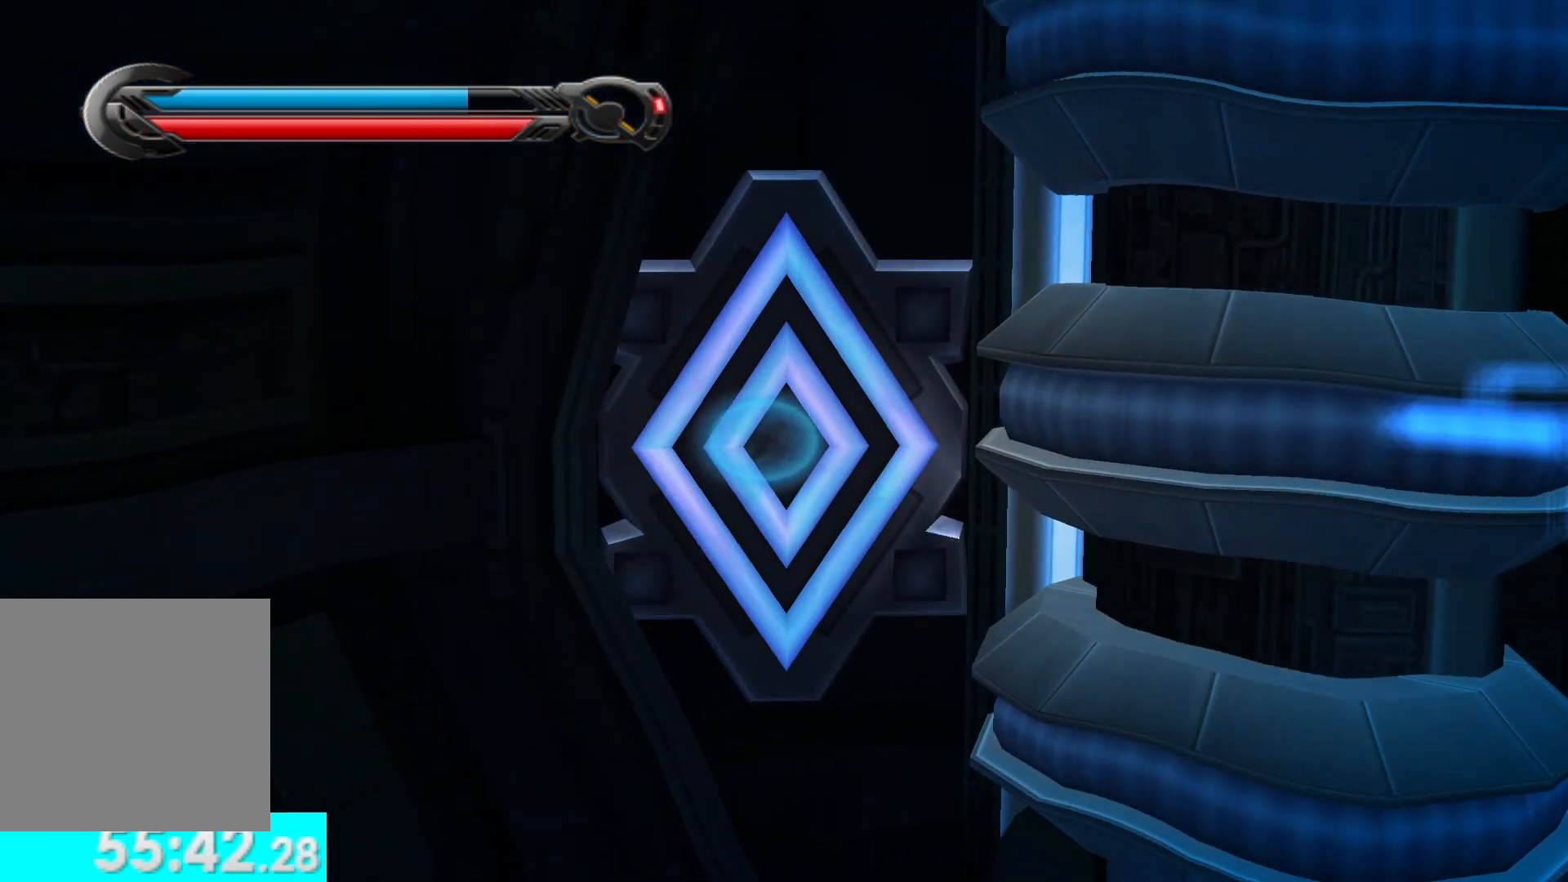
{"buttons": [], "left_stick": "left", "right_stick": "center", "button_events": []}
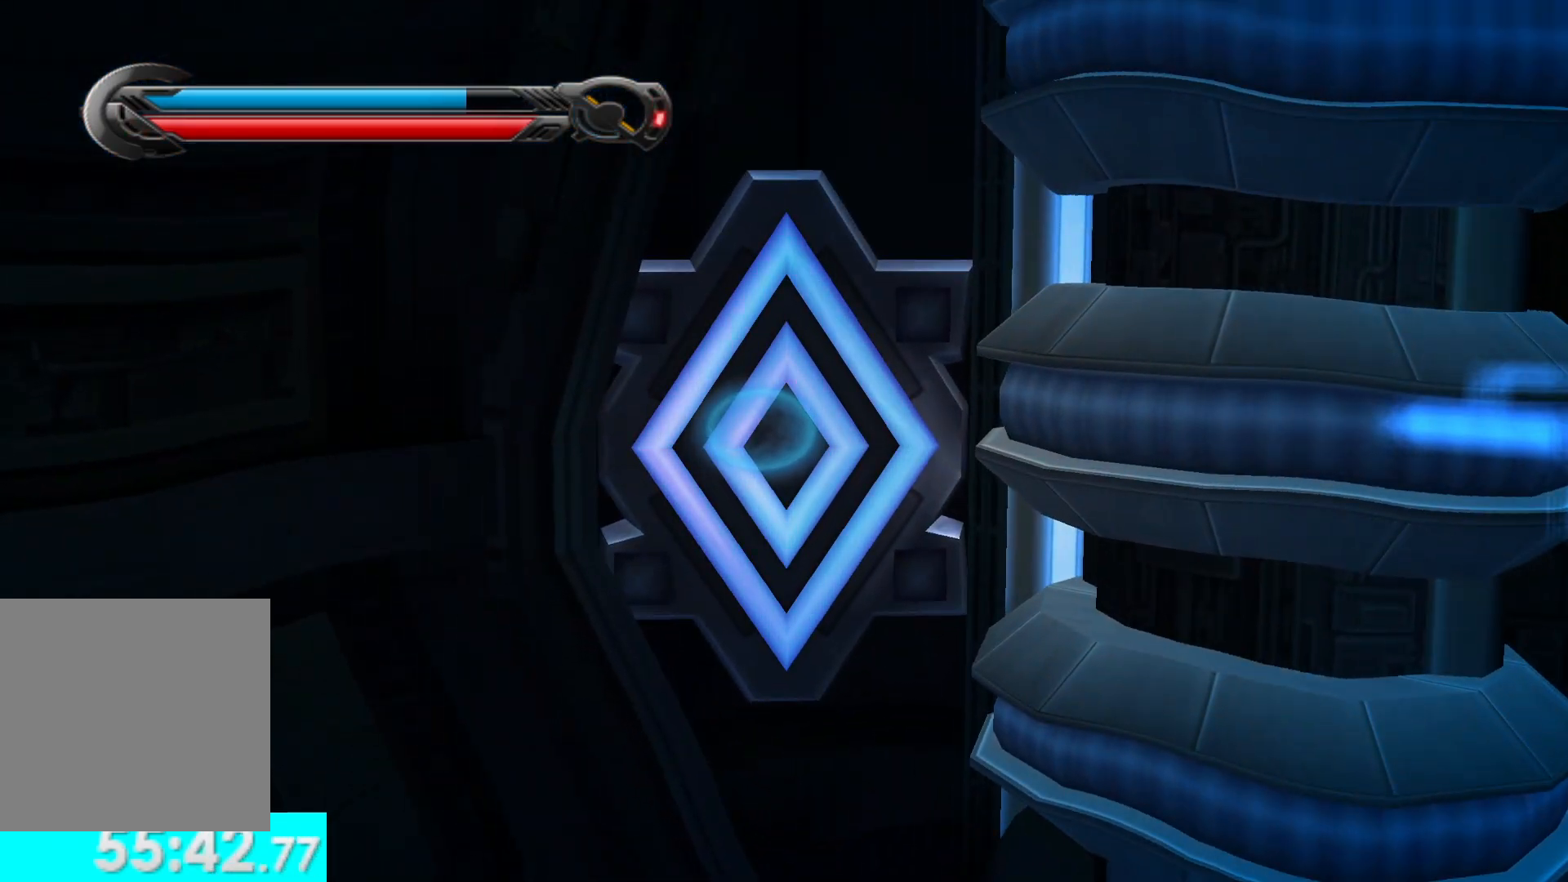
{"buttons": [], "left_stick": "left", "right_stick": "center", "button_events": []}